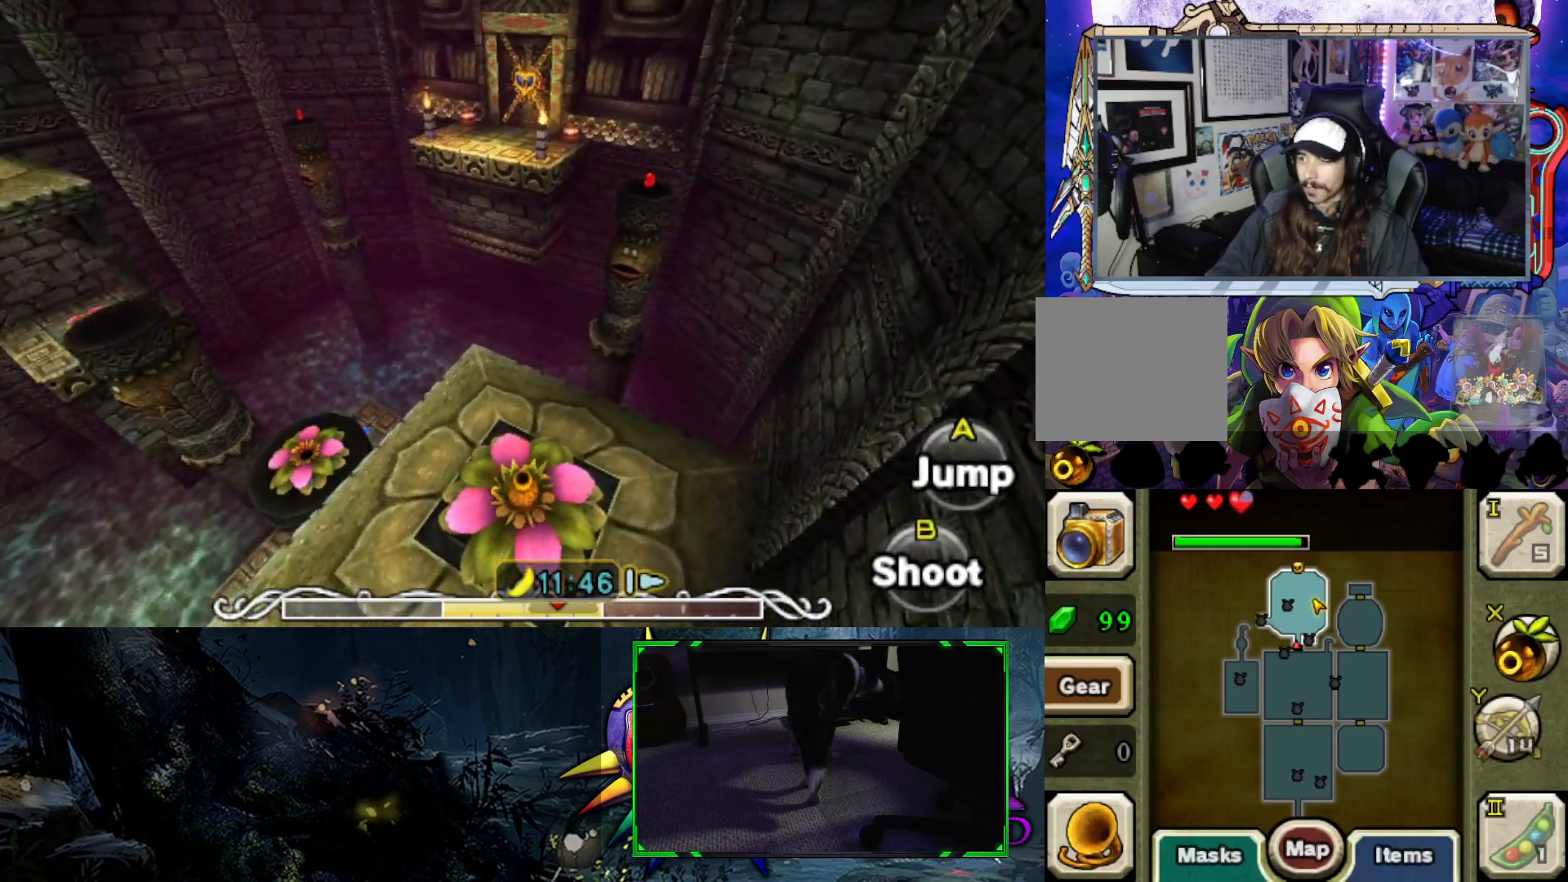
Gameplay with a controller (Xbox layout); each line is a JSON object with the inputs held at the frame after it. "events" lists button and stick changes between this image and that frame as [ms after this image, input, new state], when the widget could be followed in between.
{"buttons": [], "left_stick": "up", "right_stick": "center", "events": [[450, "left_stick", "up"], [483, "B", "up"]]}
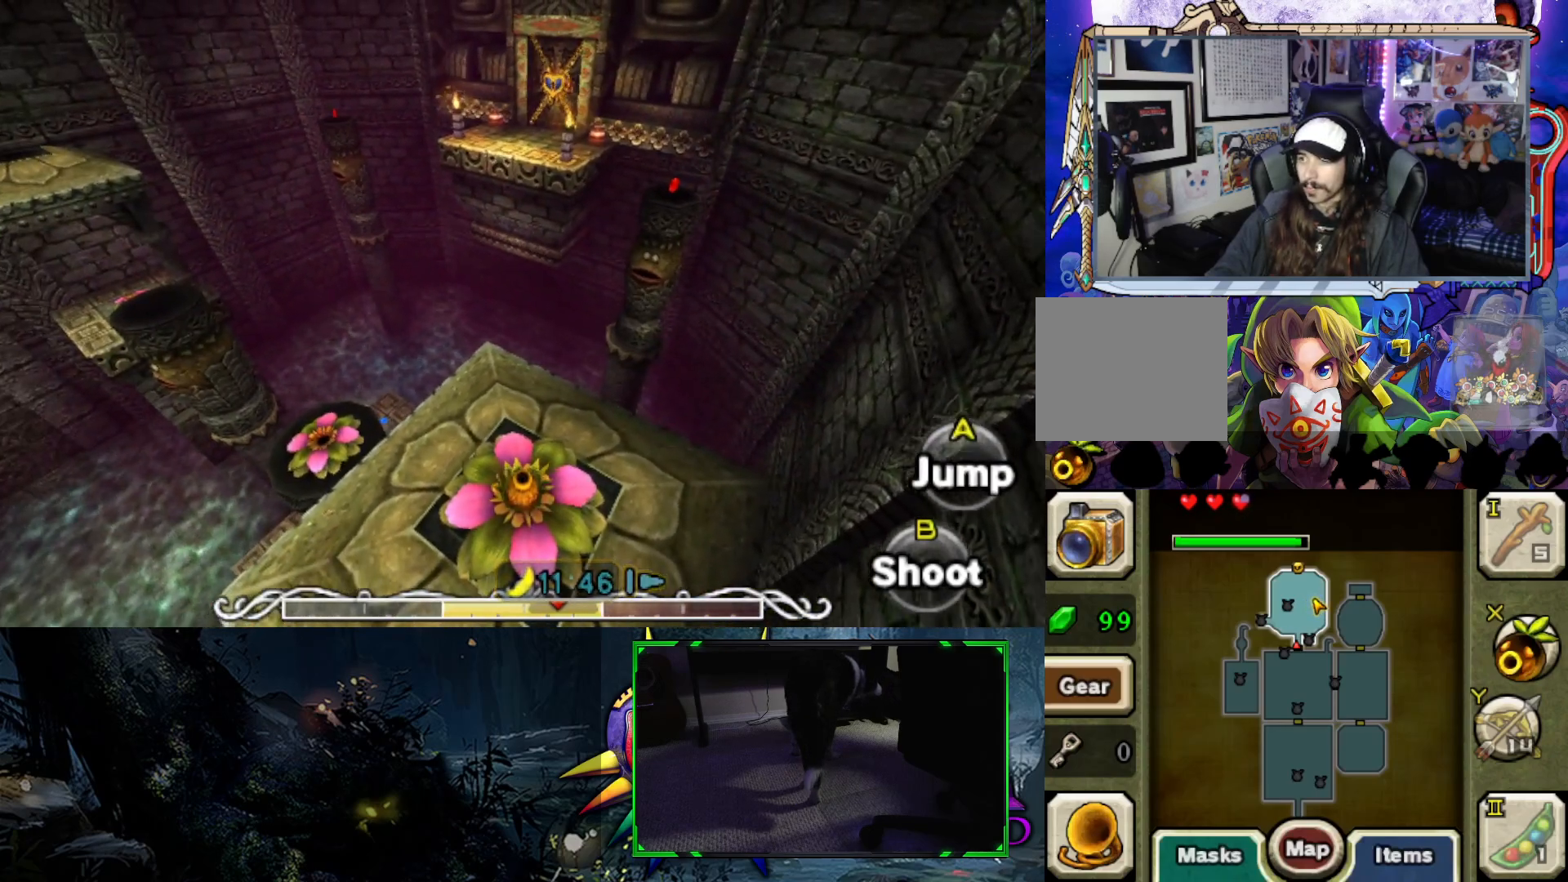
{"buttons": [], "left_stick": "up", "right_stick": "center", "events": []}
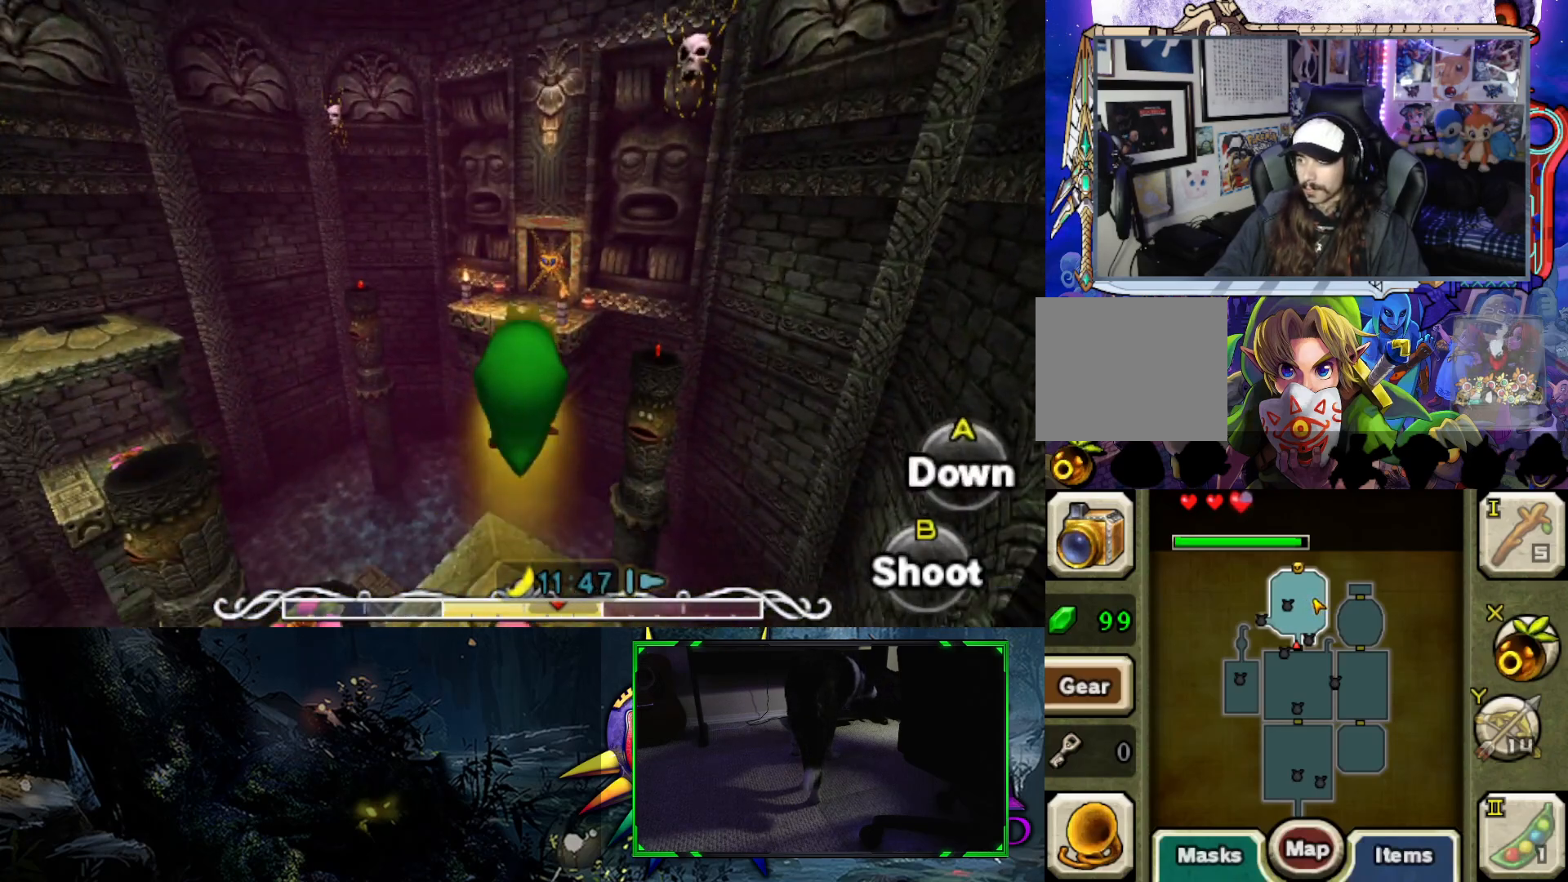
{"buttons": [], "left_stick": "up", "right_stick": "center", "events": []}
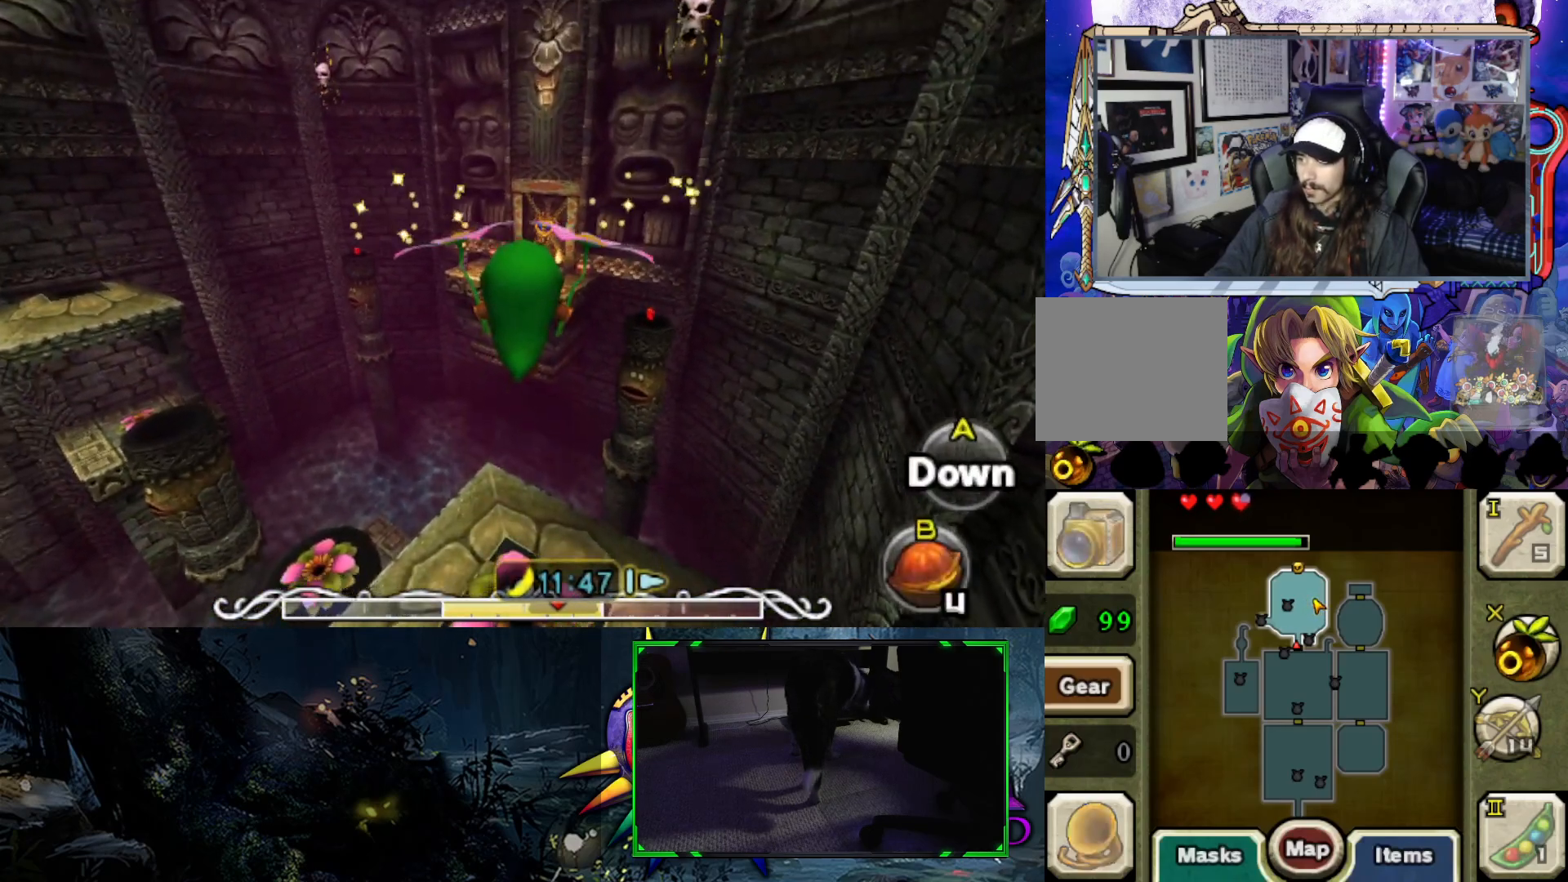
{"buttons": [], "left_stick": "up", "right_stick": "center", "events": []}
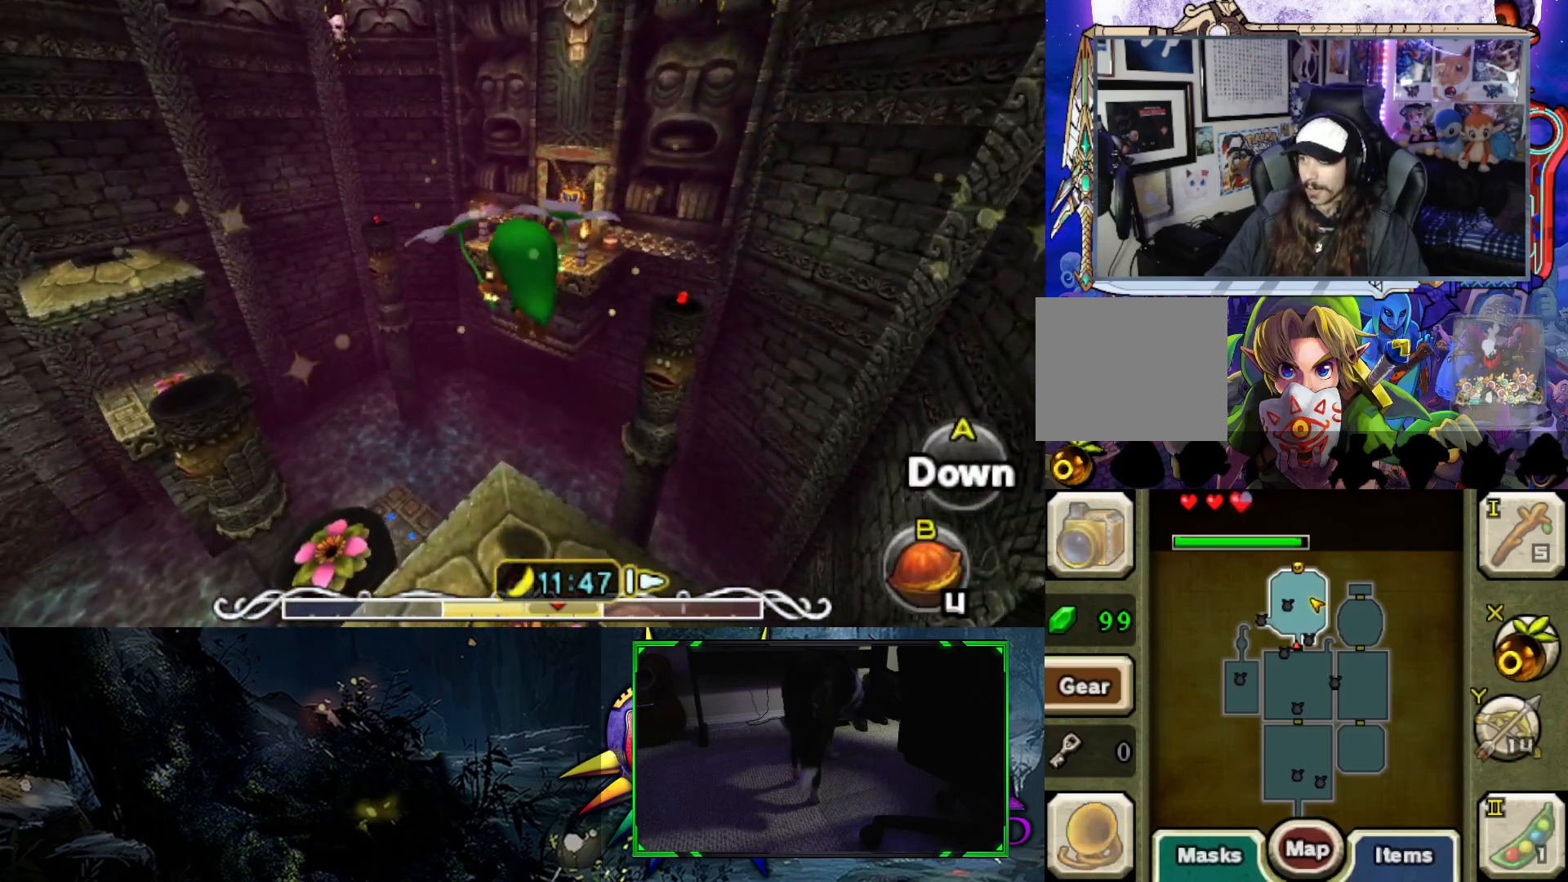
{"buttons": [], "left_stick": "up", "right_stick": "center", "events": []}
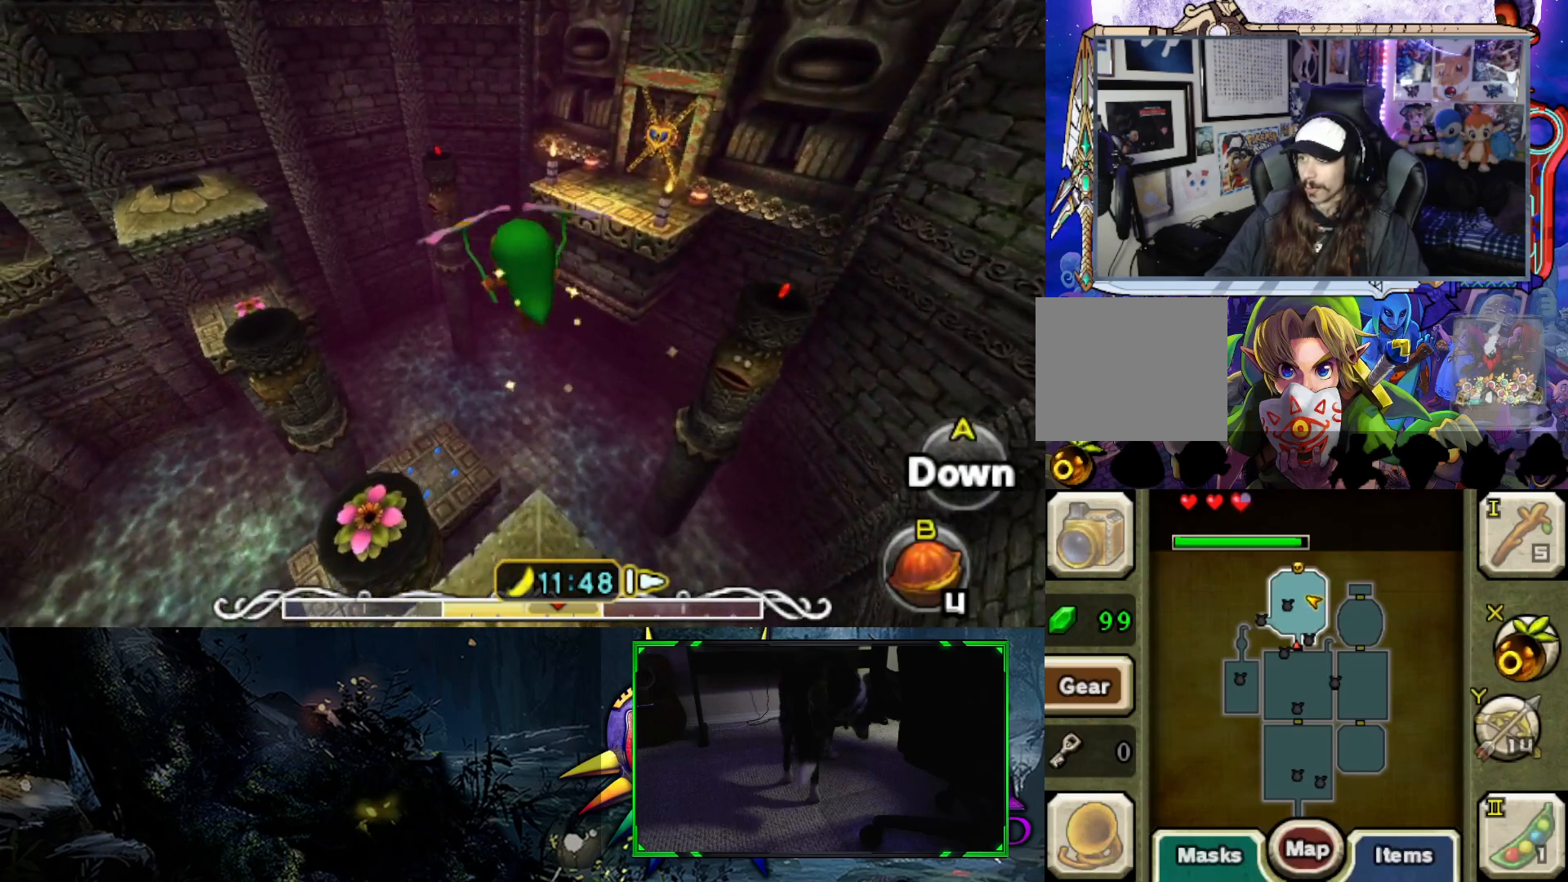
{"buttons": [], "left_stick": "up", "right_stick": "center", "events": []}
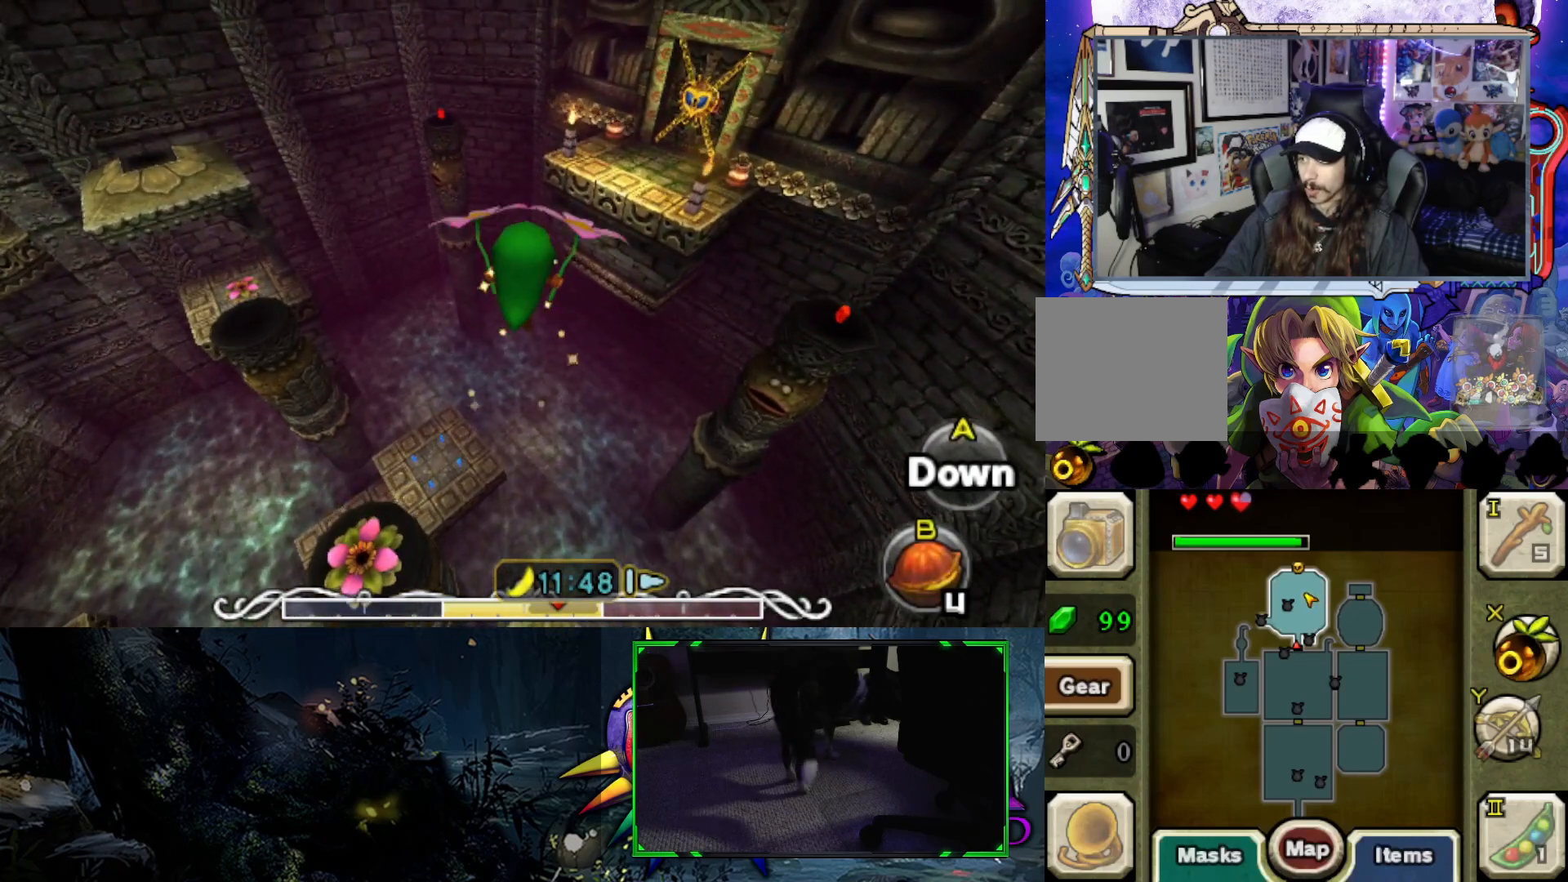
{"buttons": [], "left_stick": "up", "right_stick": "center", "events": []}
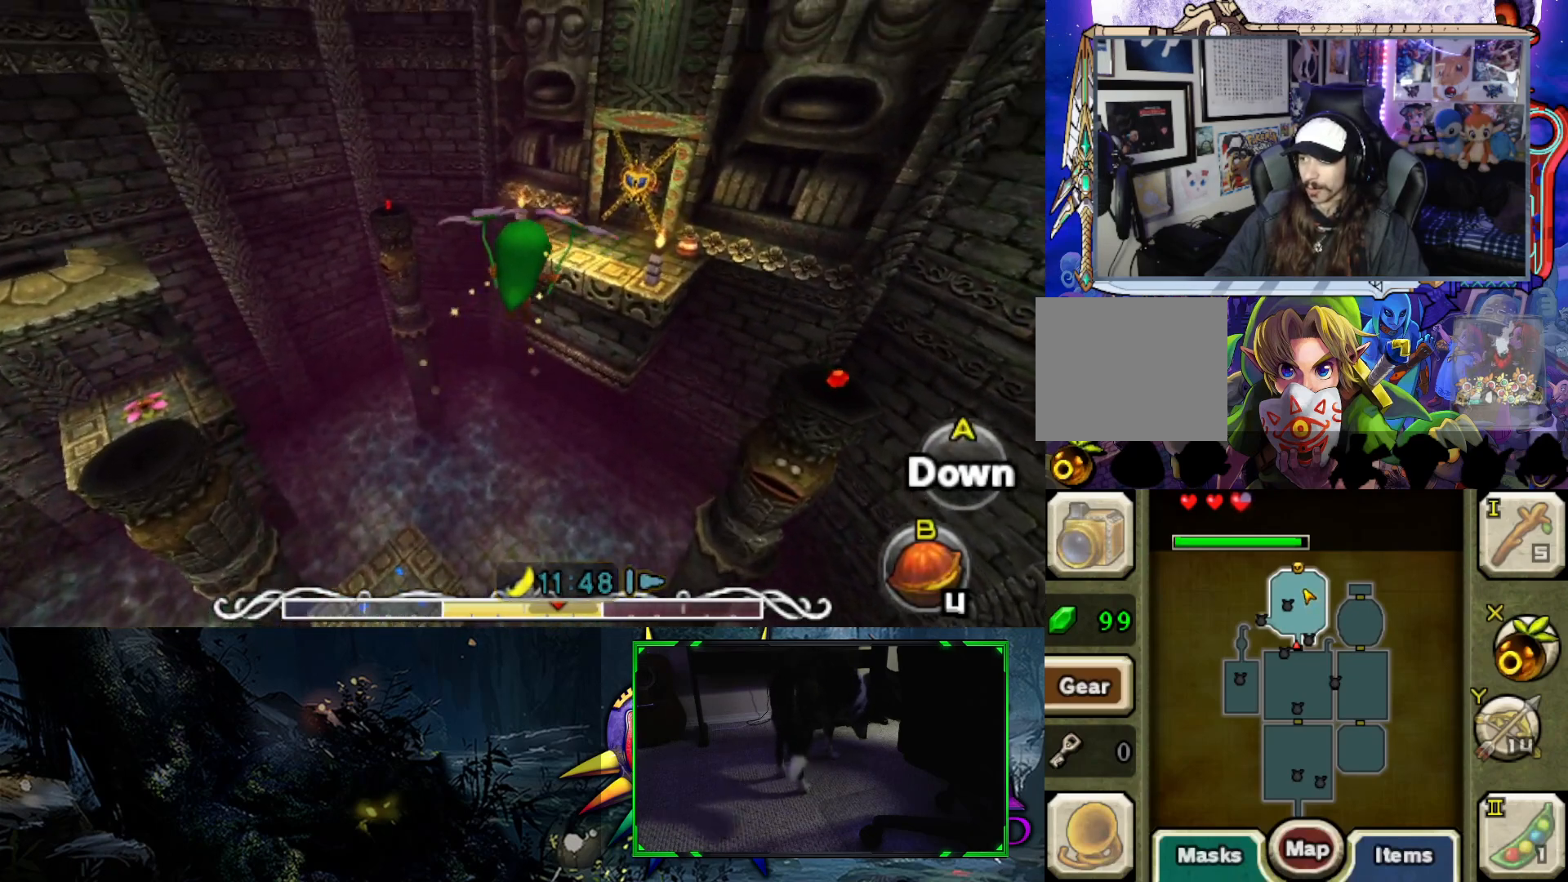
{"buttons": [], "left_stick": "up", "right_stick": "center", "events": []}
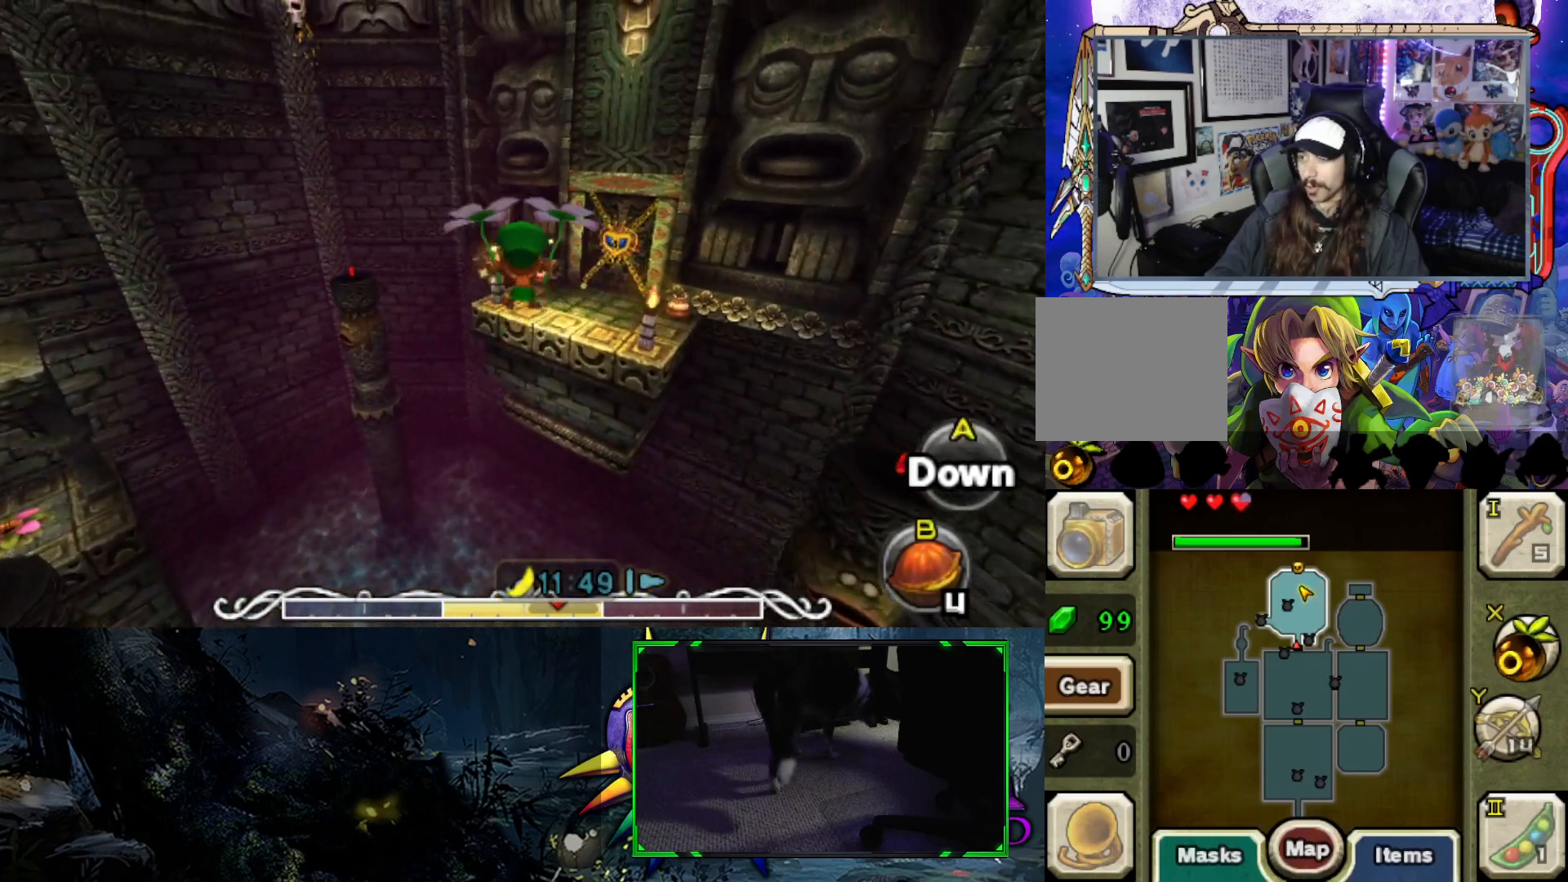
{"buttons": [], "left_stick": "up", "right_stick": "center", "events": []}
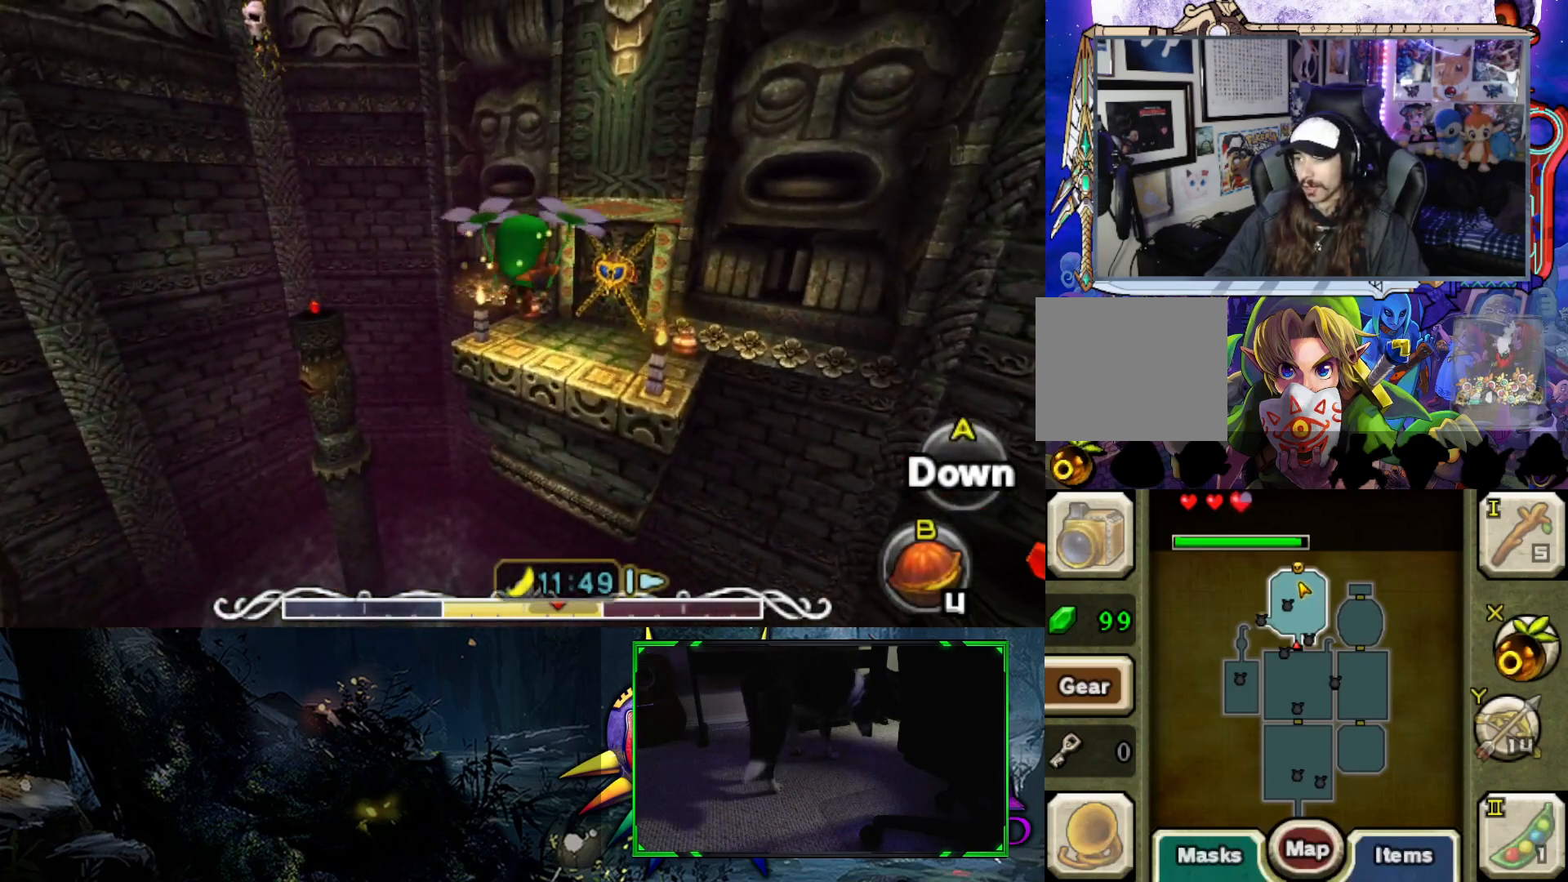
{"buttons": [], "left_stick": "up", "right_stick": "center", "events": []}
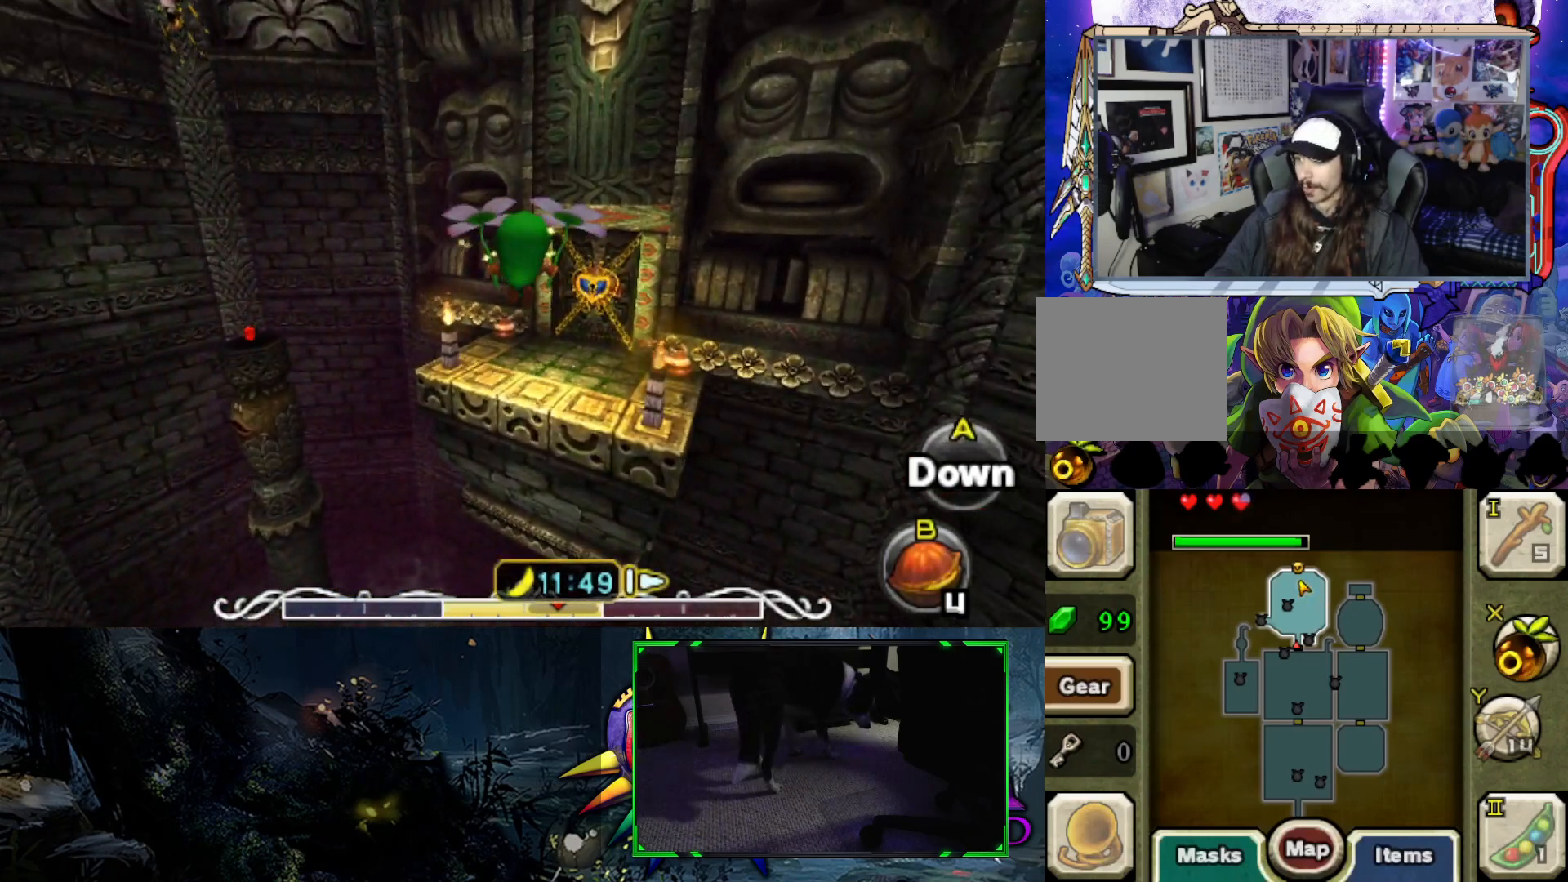
{"buttons": [], "left_stick": "up", "right_stick": "center", "events": []}
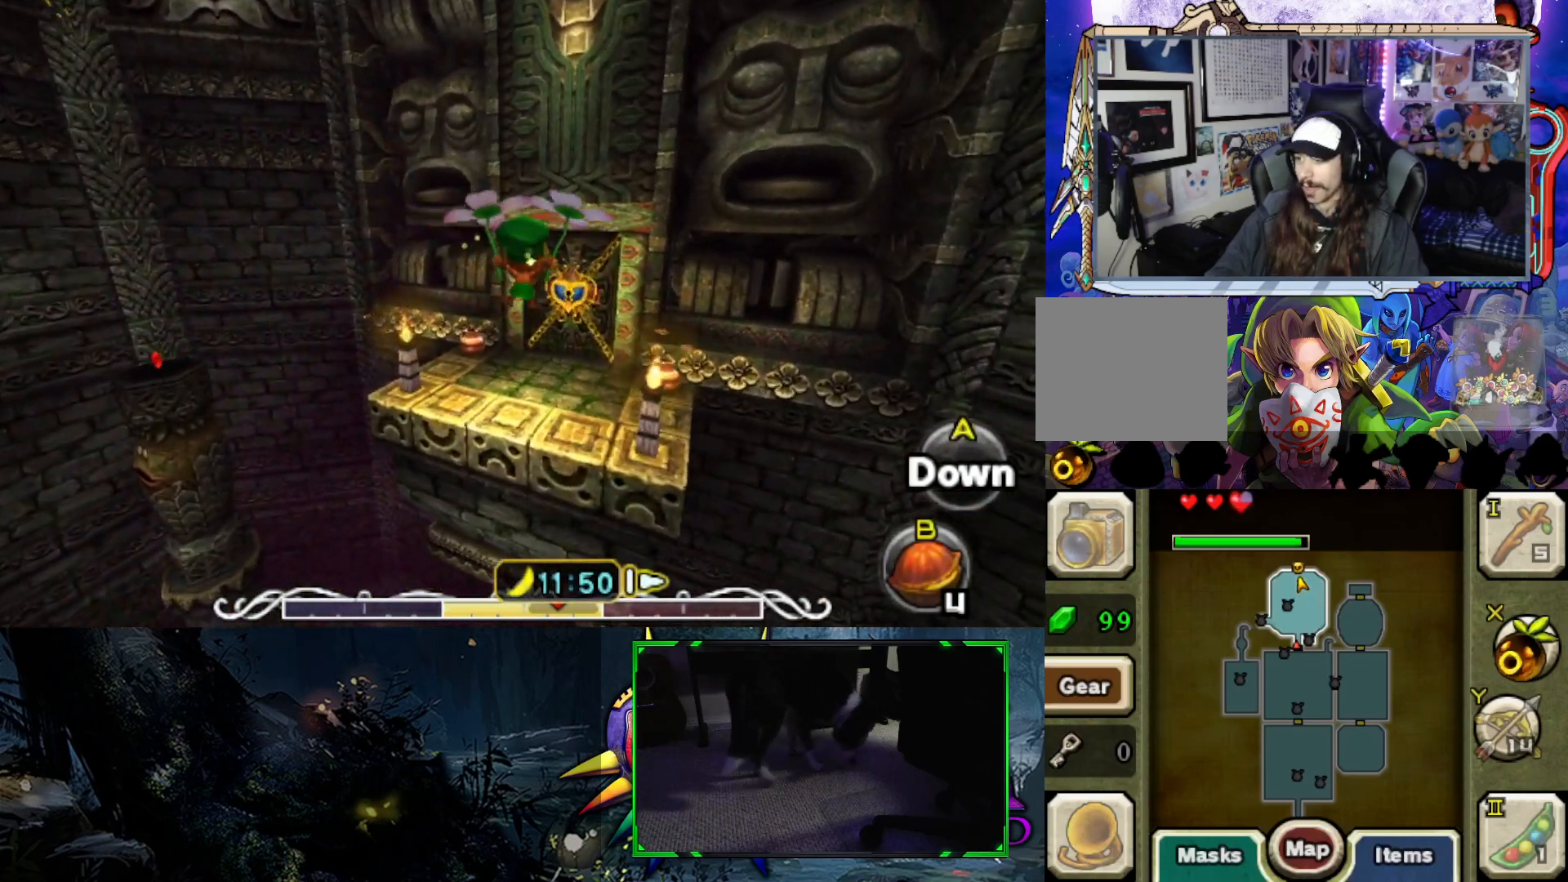
{"buttons": [], "left_stick": "up", "right_stick": "center", "events": []}
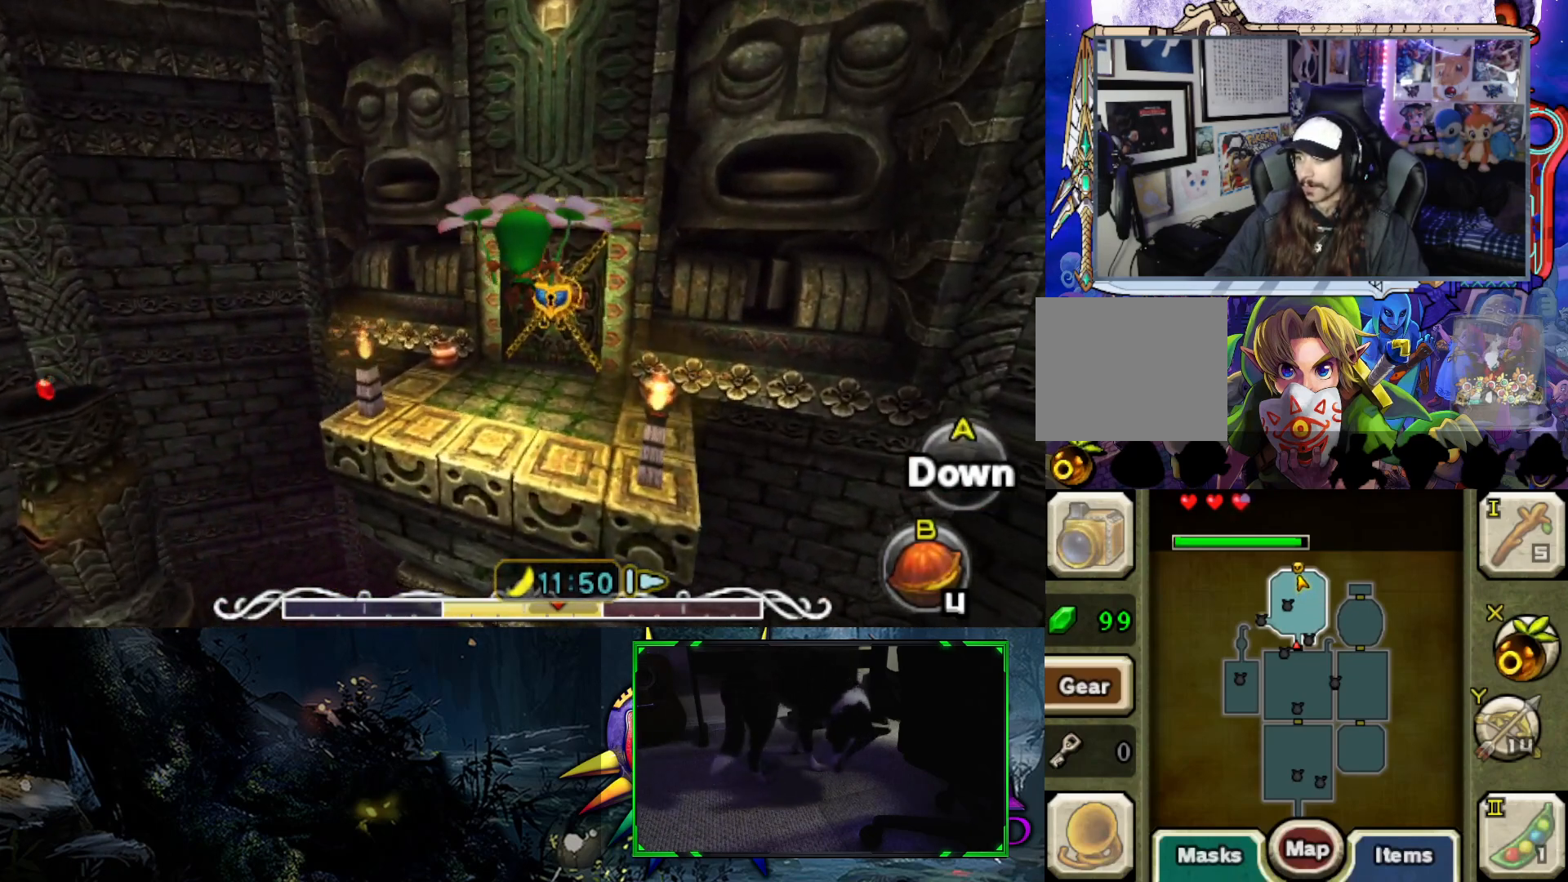
{"buttons": [], "left_stick": "up", "right_stick": "center", "events": []}
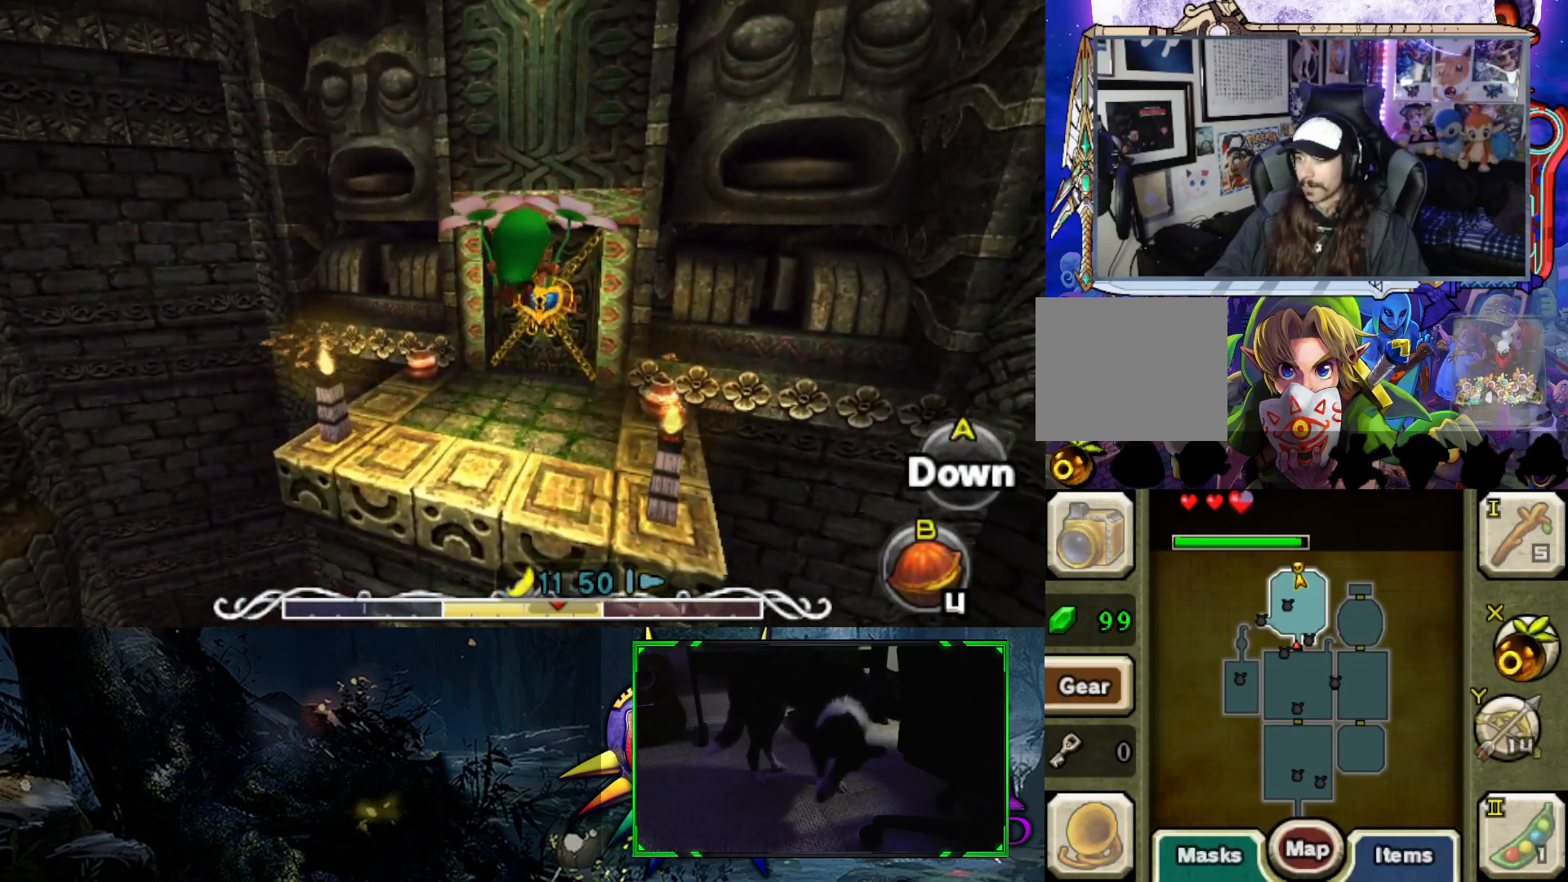
{"buttons": [], "left_stick": "up", "right_stick": "center", "events": []}
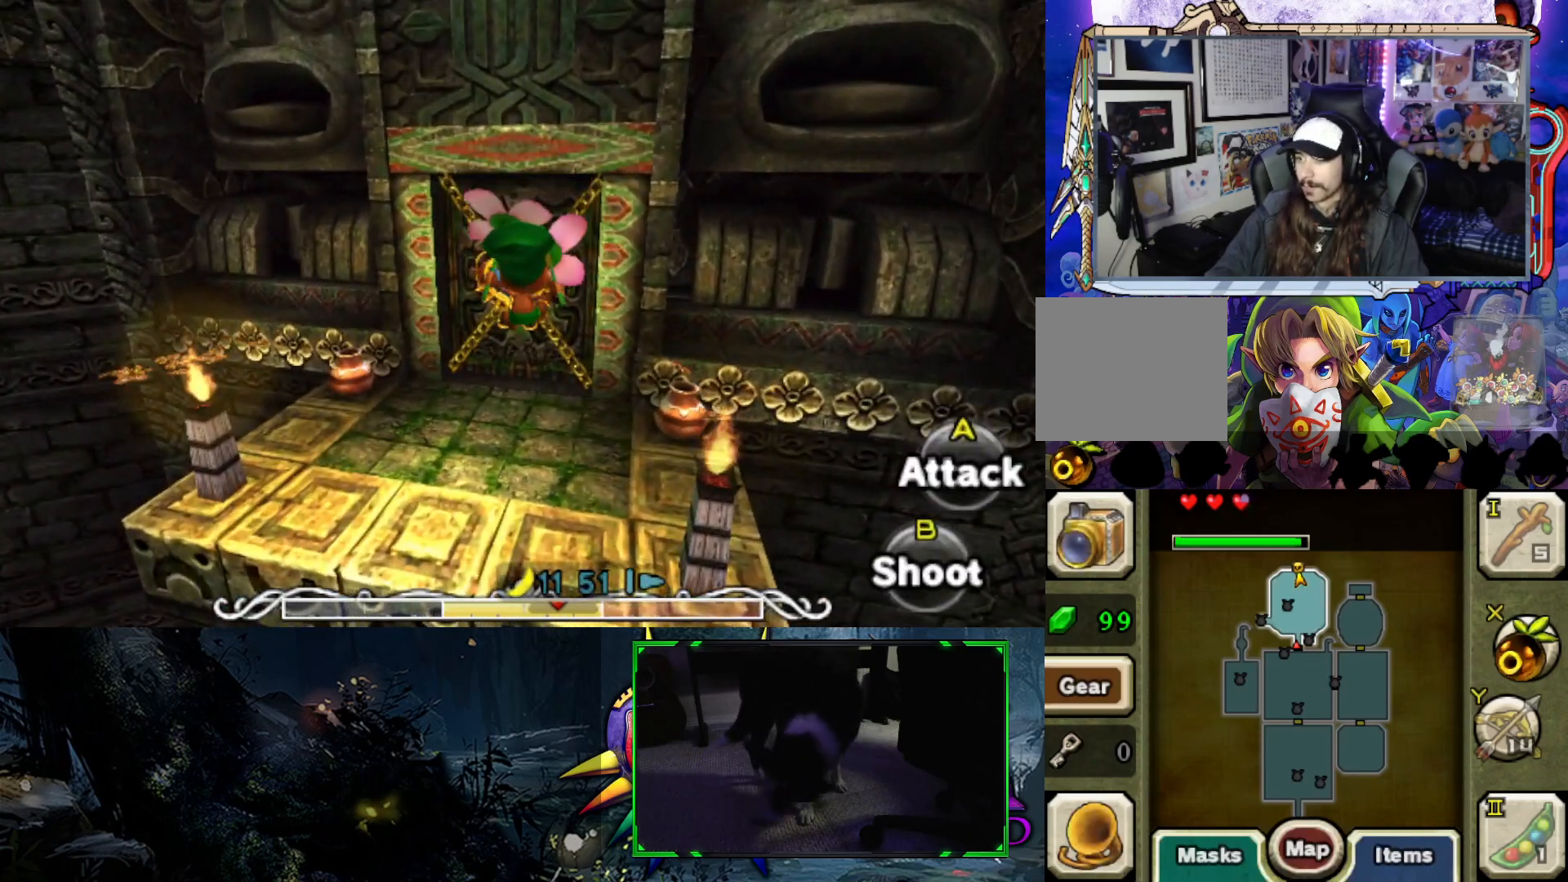
{"buttons": ["Y"], "left_stick": "up-right", "right_stick": "center", "events": [[433, "Y", "down"], [483, "left_stick", "up-right"]]}
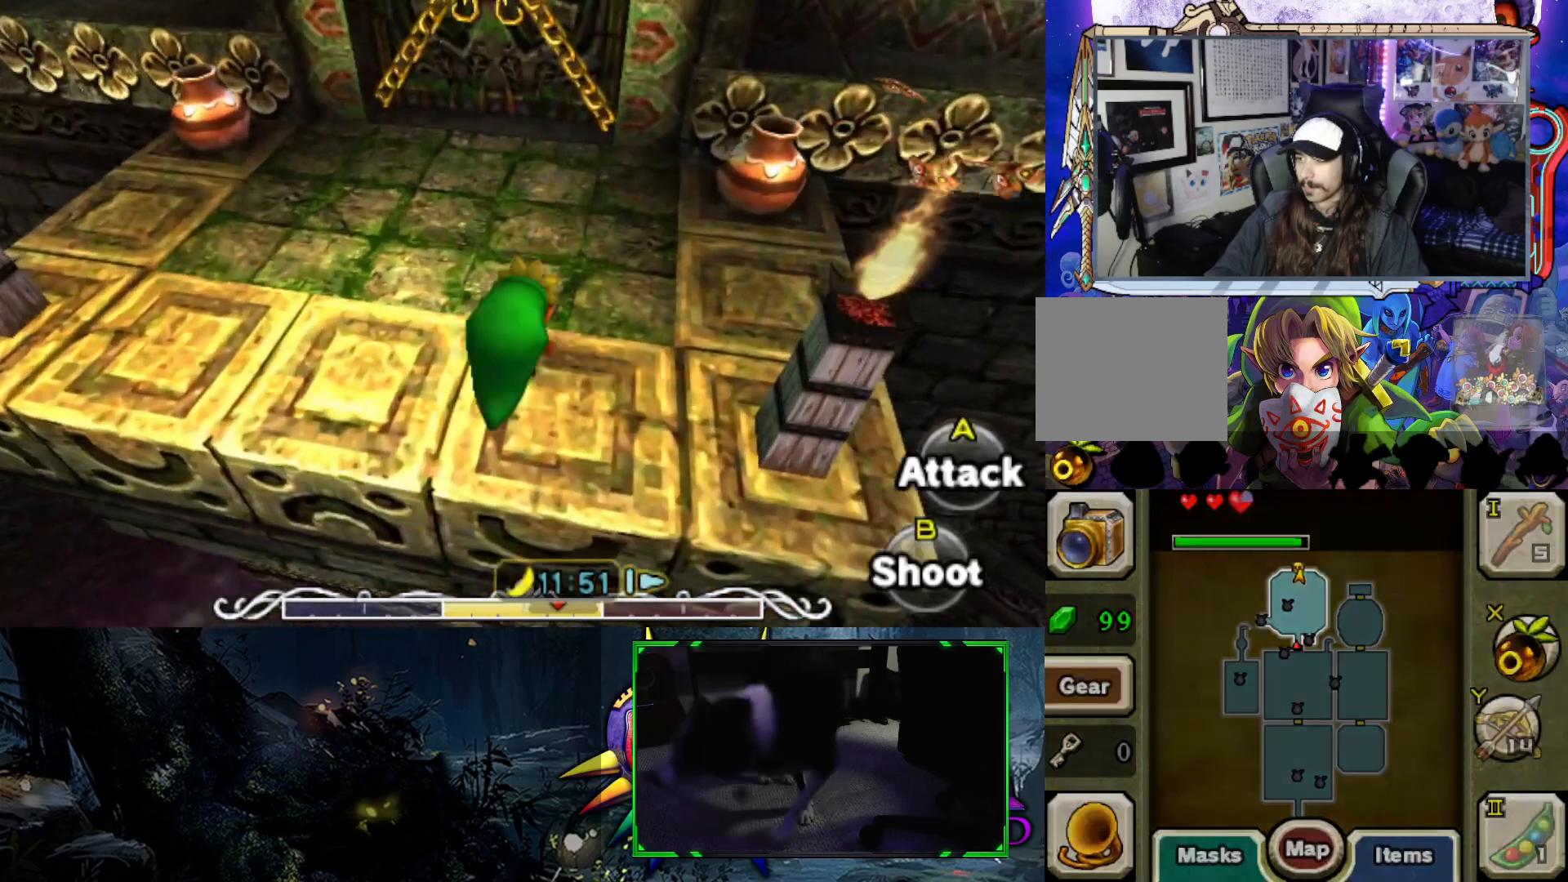
{"buttons": [], "left_stick": "up", "right_stick": "center", "events": [[33, "Y", "up"], [250, "B", "down"], [350, "left_stick", "up"], [367, "B", "up"]]}
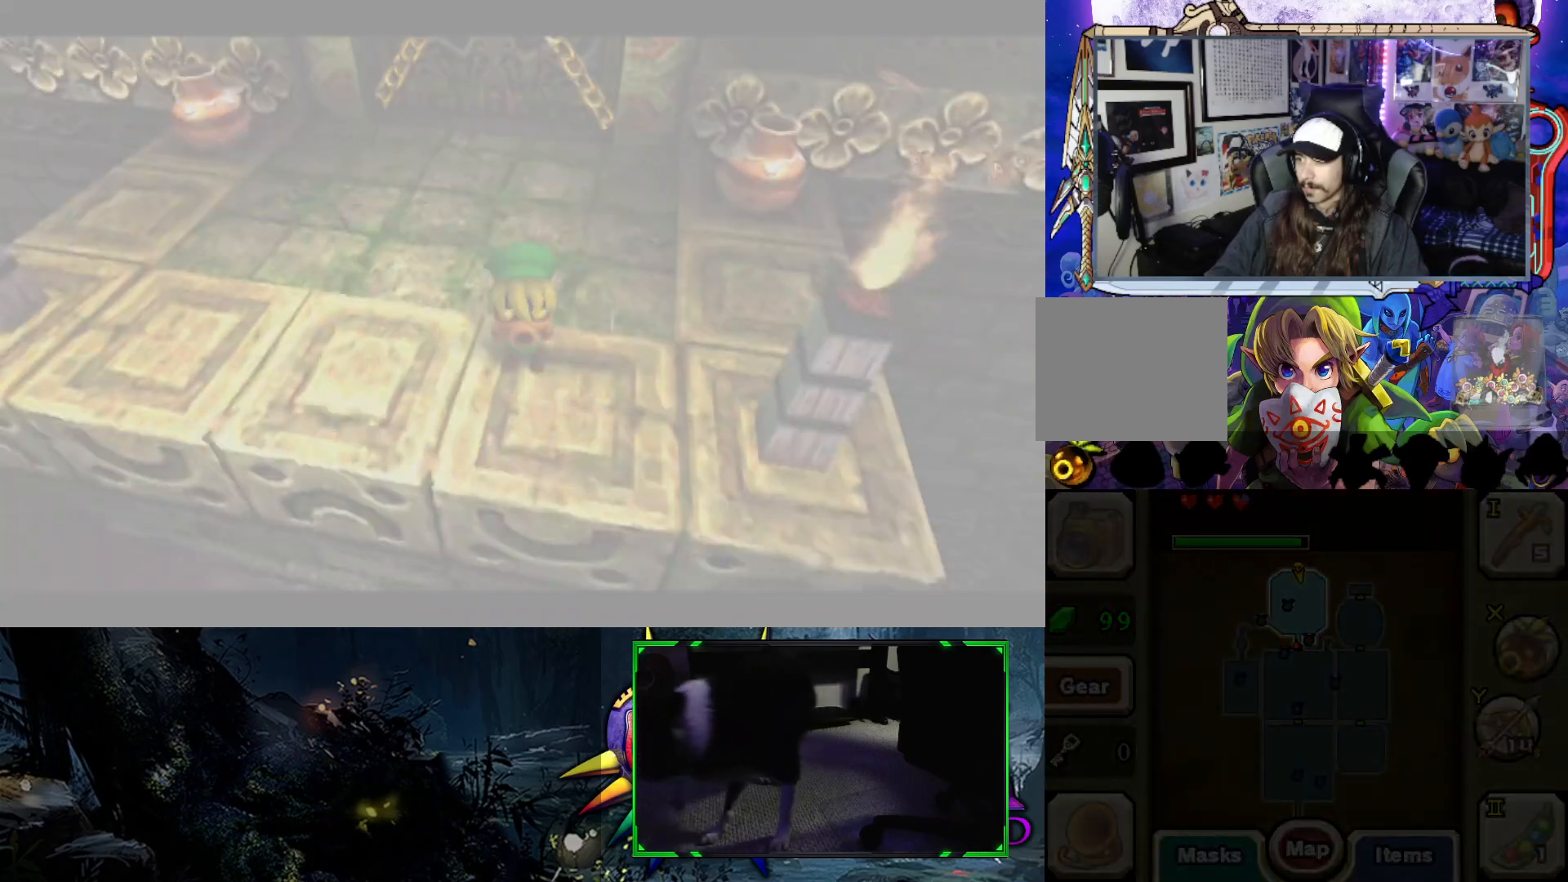
{"buttons": [], "left_stick": "up", "right_stick": "center", "events": []}
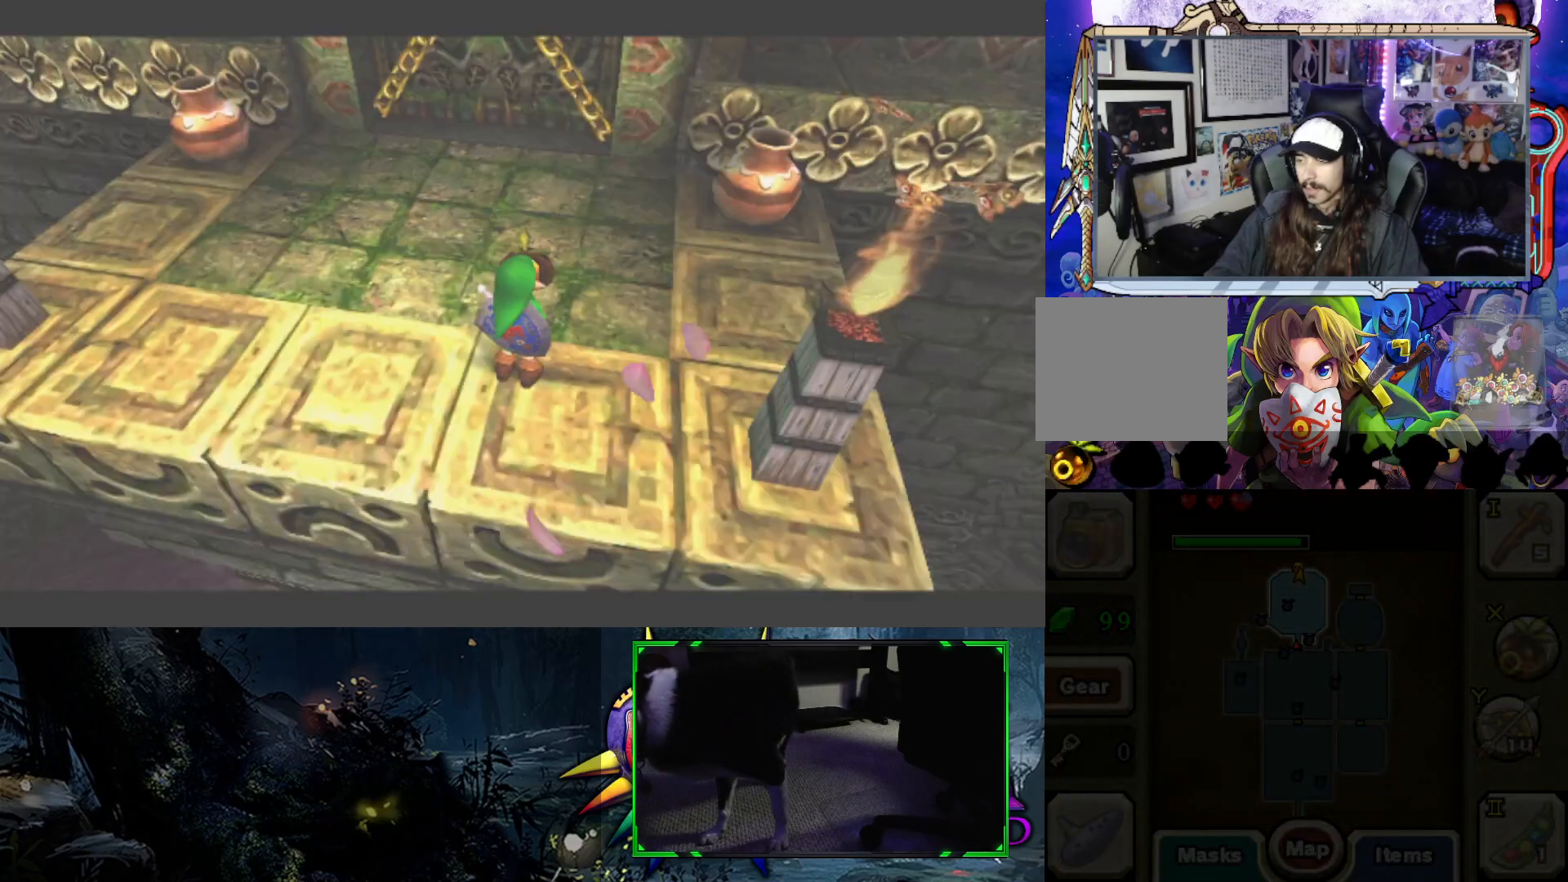
{"buttons": [], "left_stick": "up-right", "right_stick": "center", "events": [[67, "left_stick", "up-right"]]}
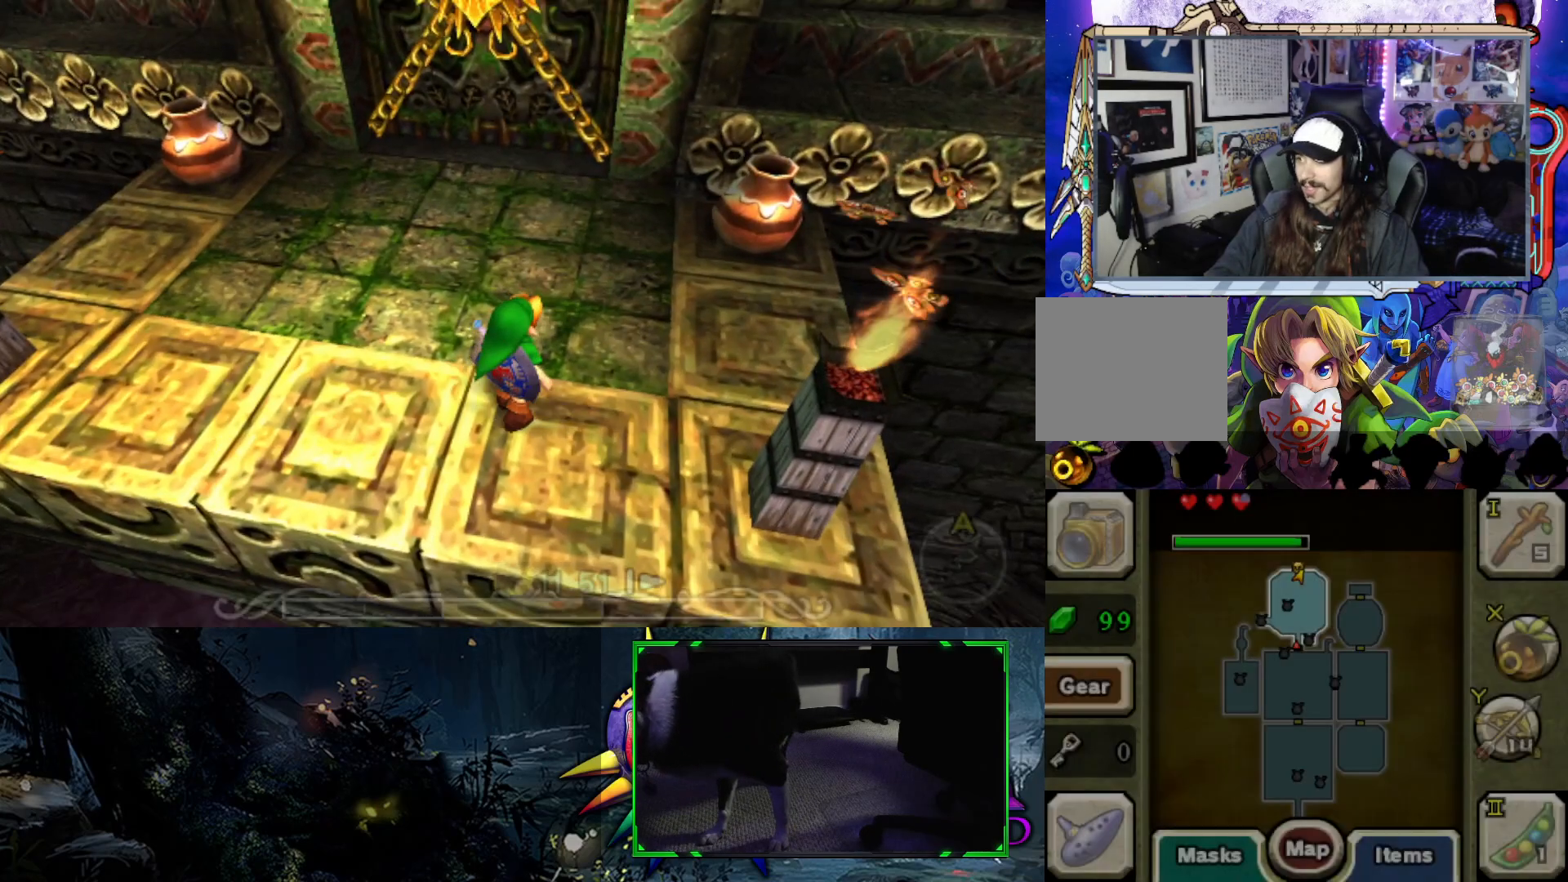
{"buttons": [], "left_stick": "up-right", "right_stick": "center", "events": [[383, "A", "down"], [483, "A", "up"]]}
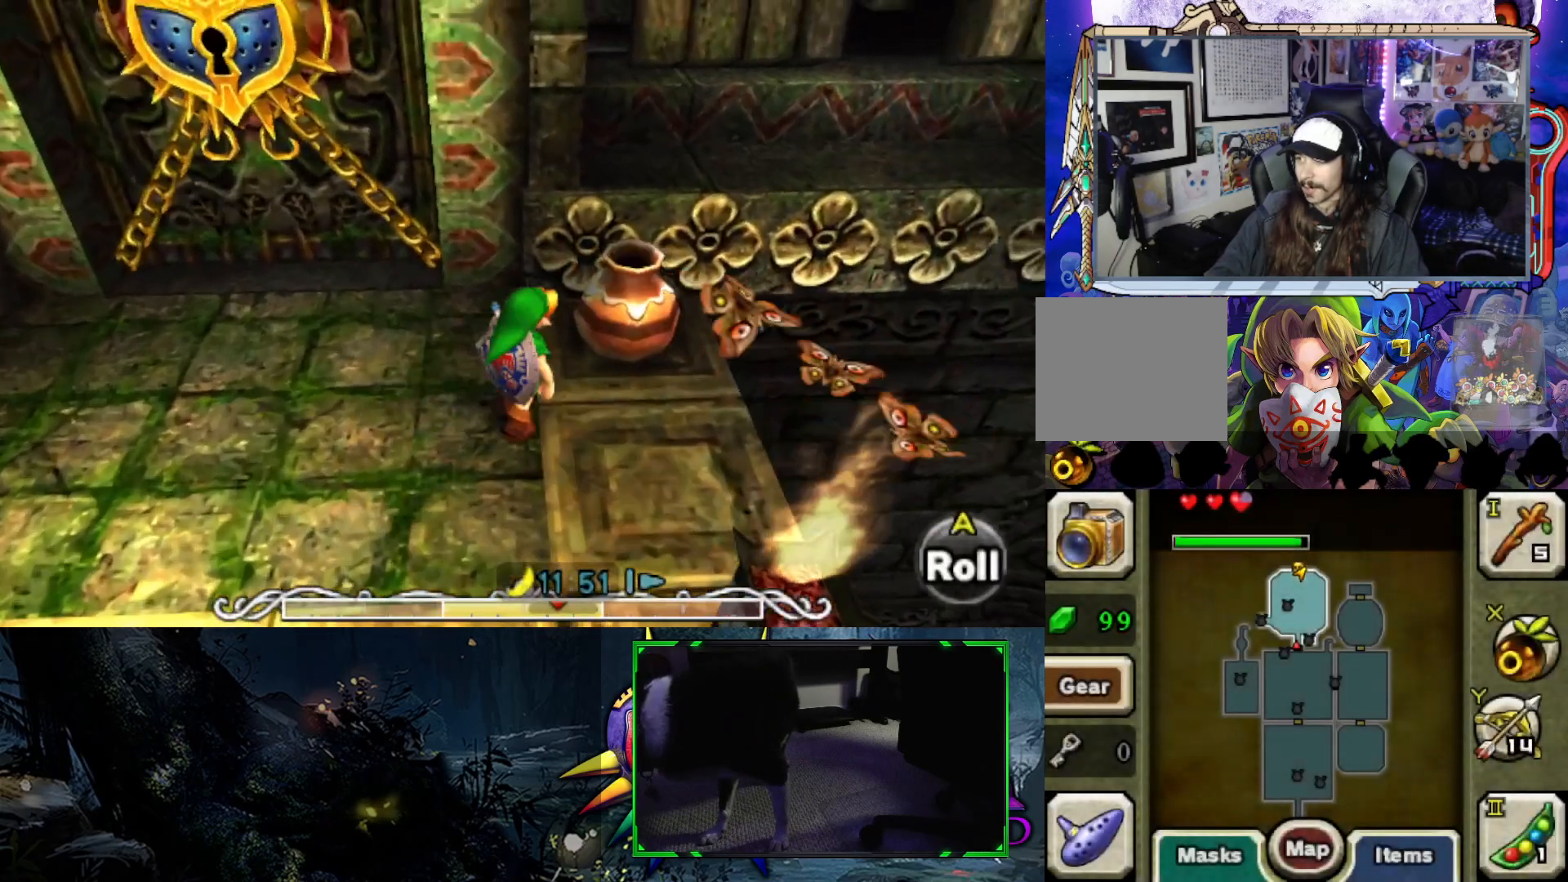
{"buttons": [], "left_stick": "center", "right_stick": "center", "events": [[283, "A", "down"], [383, "A", "up"], [450, "left_stick", "center"]]}
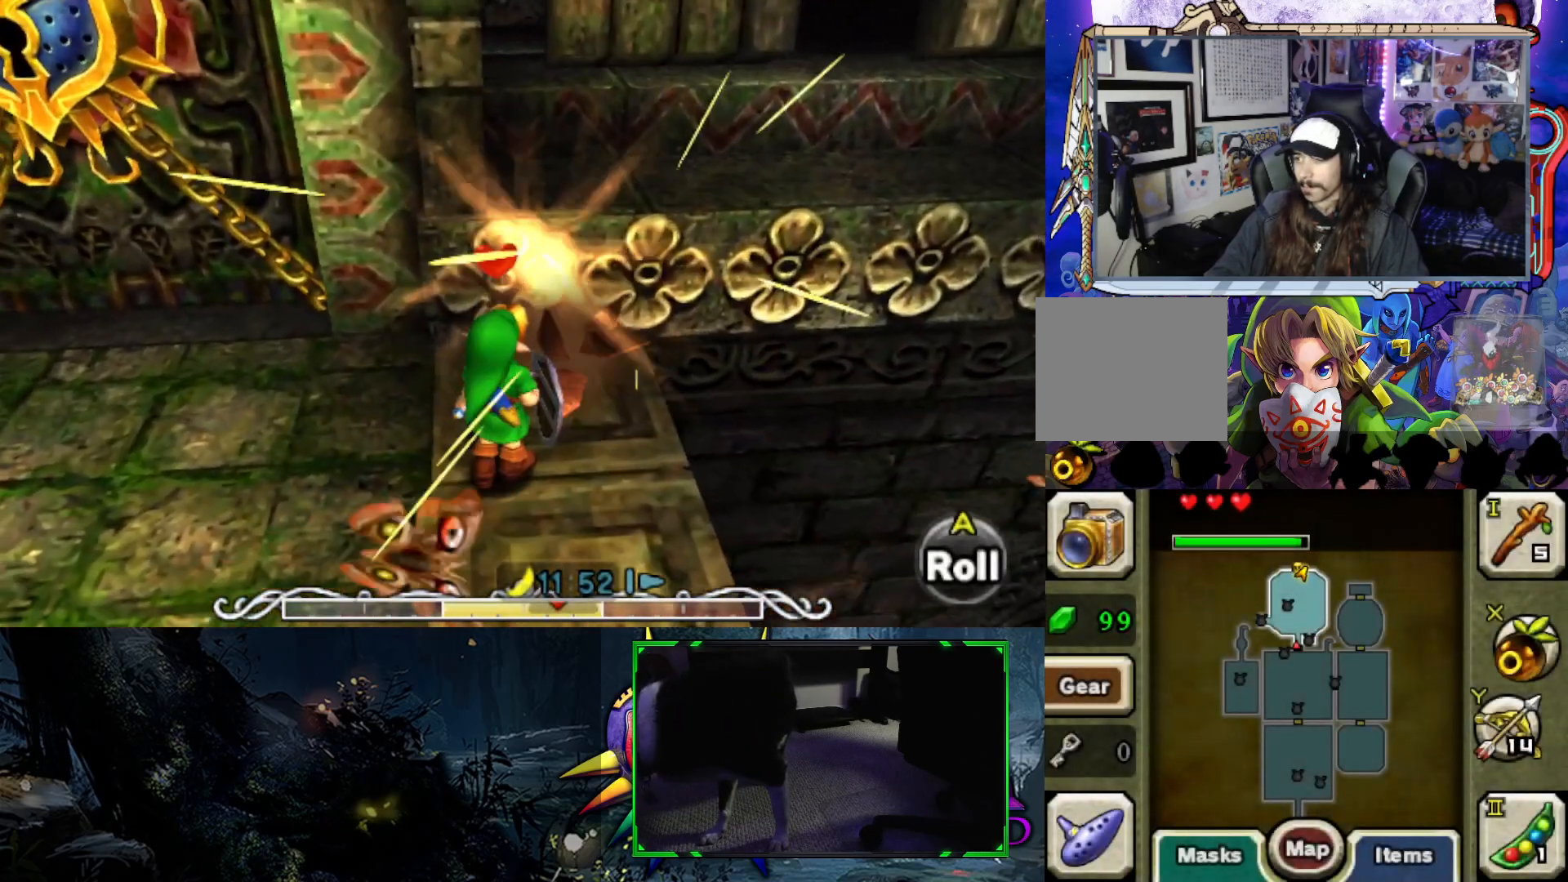
{"buttons": [], "left_stick": "left", "right_stick": "center", "events": [[183, "left_stick", "left"]]}
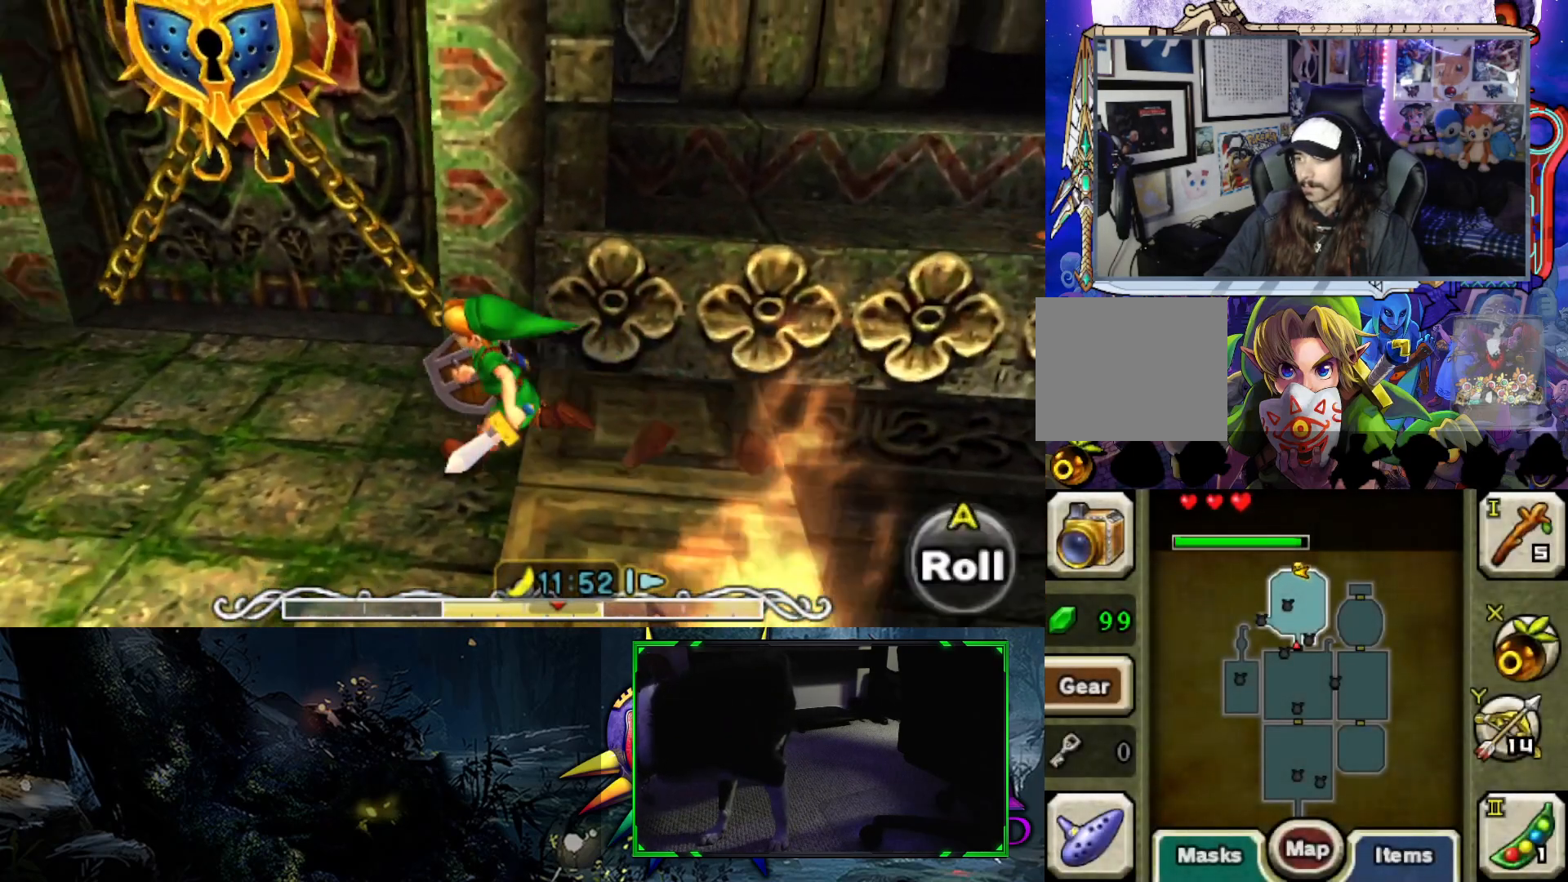
{"buttons": [], "left_stick": "up-left", "right_stick": "center", "events": [[267, "left_stick", "up-left"]]}
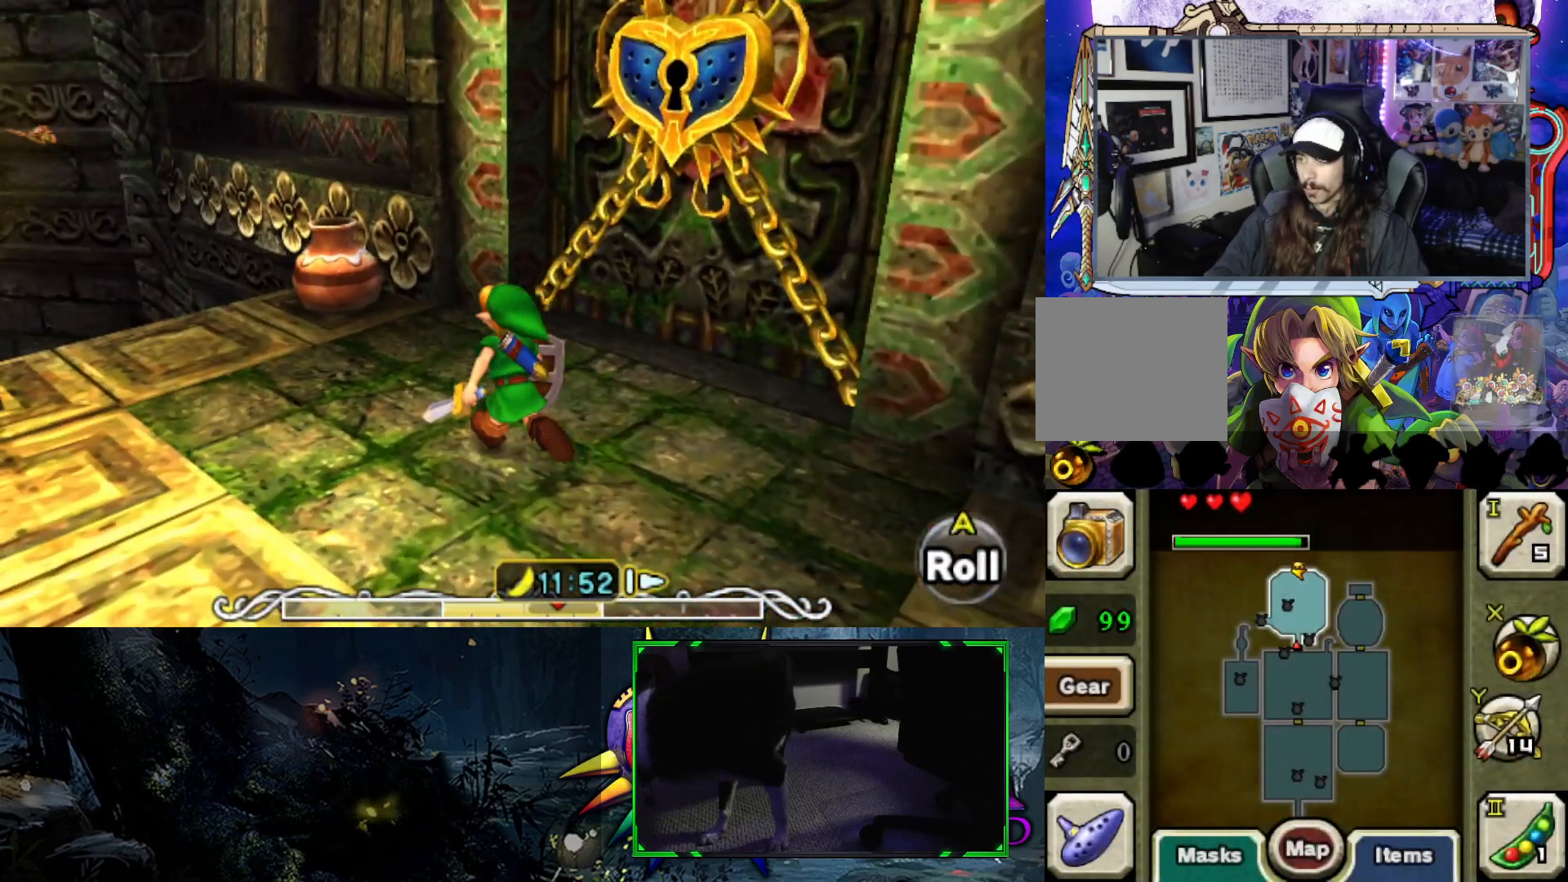
{"buttons": [], "left_stick": "up-left", "right_stick": "center", "events": [[300, "A", "down"], [433, "A", "up"]]}
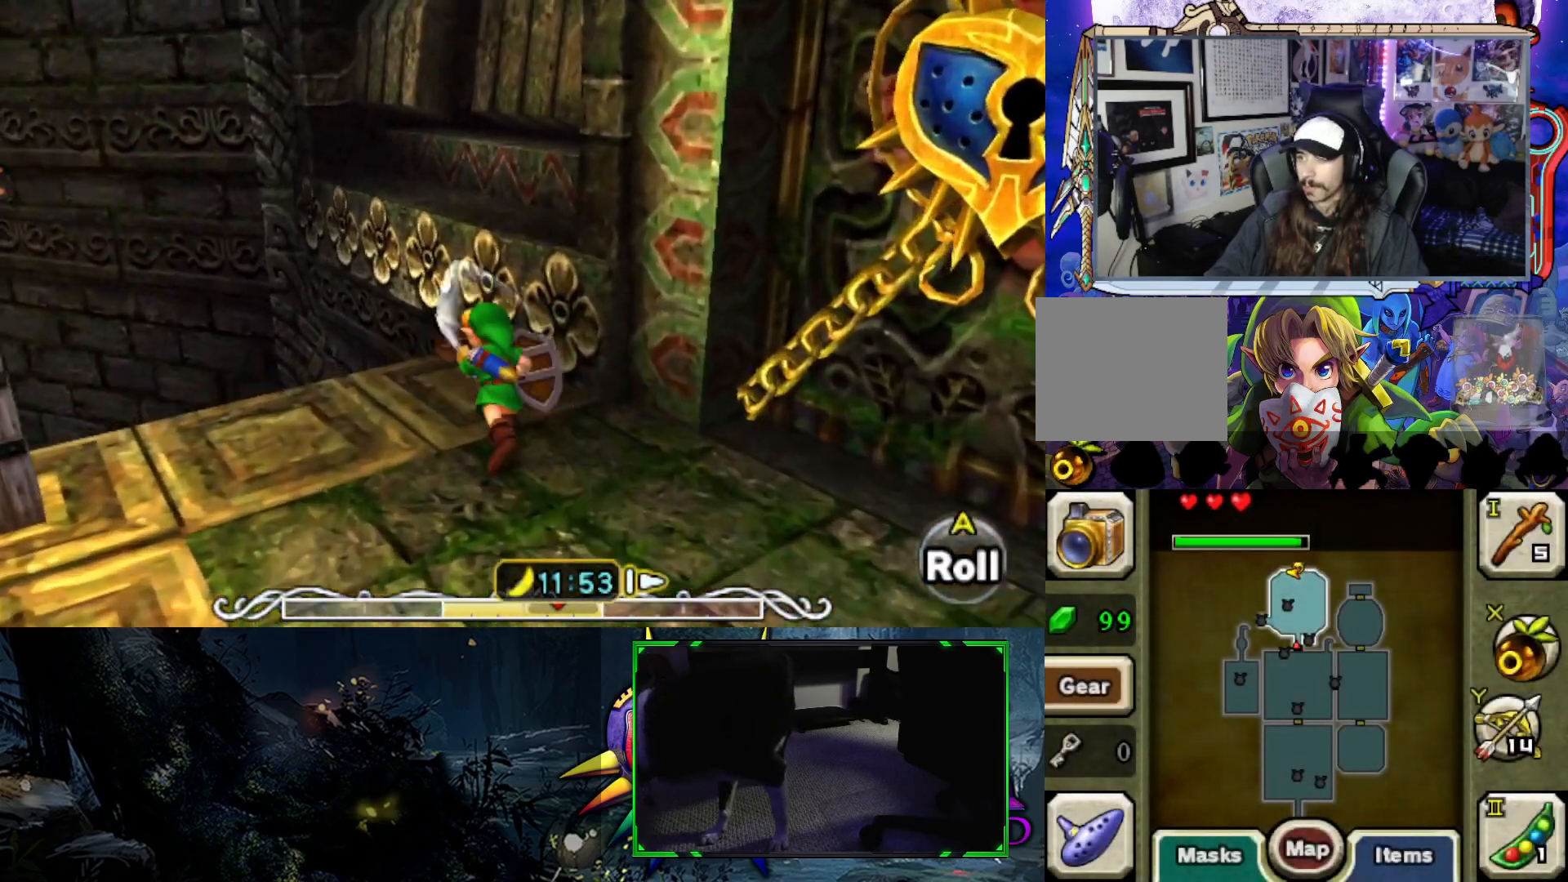
{"buttons": [], "left_stick": "center", "right_stick": "center", "events": [[83, "left_stick", "up"], [350, "left_stick", "center"]]}
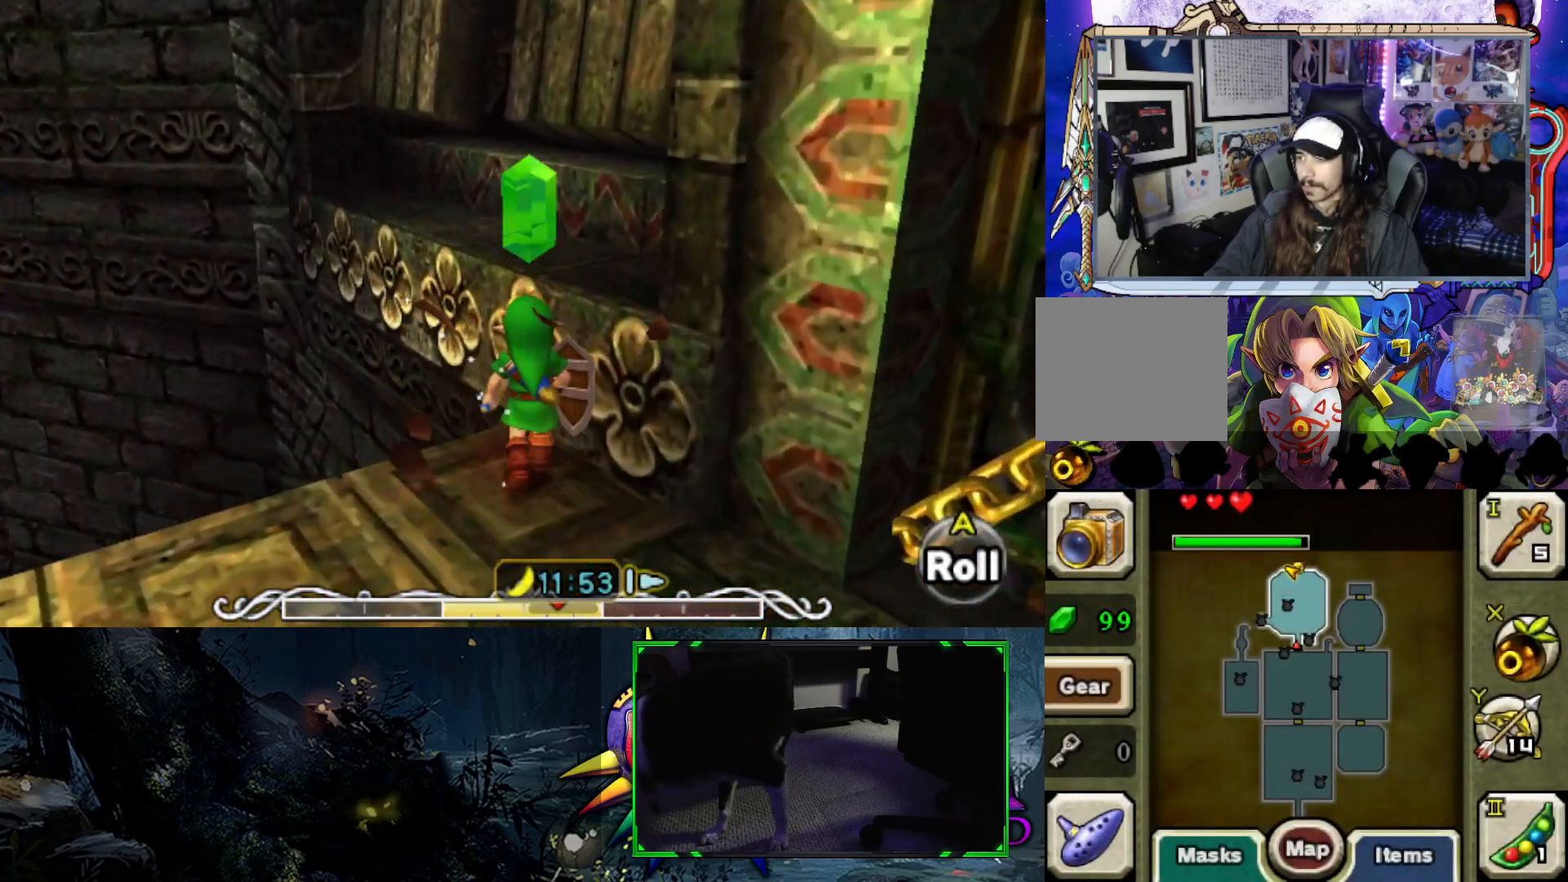
{"buttons": [], "left_stick": "down-right", "right_stick": "center", "events": [[33, "left_stick", "down-right"]]}
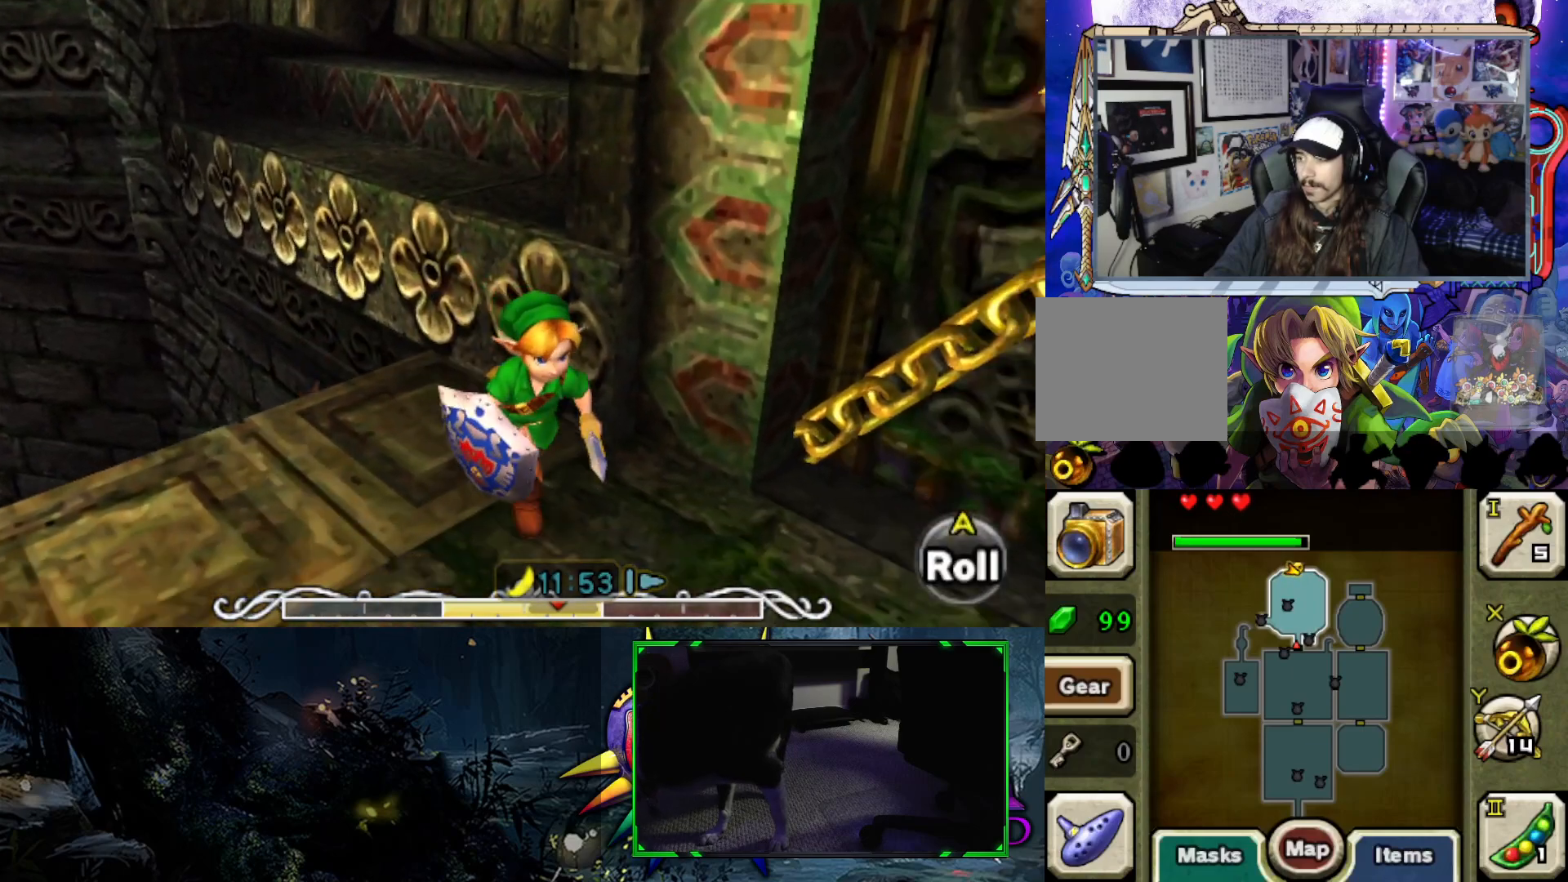
{"buttons": [], "left_stick": "up-right", "right_stick": "center", "events": [[150, "left_stick", "right"], [317, "left_stick", "up-right"]]}
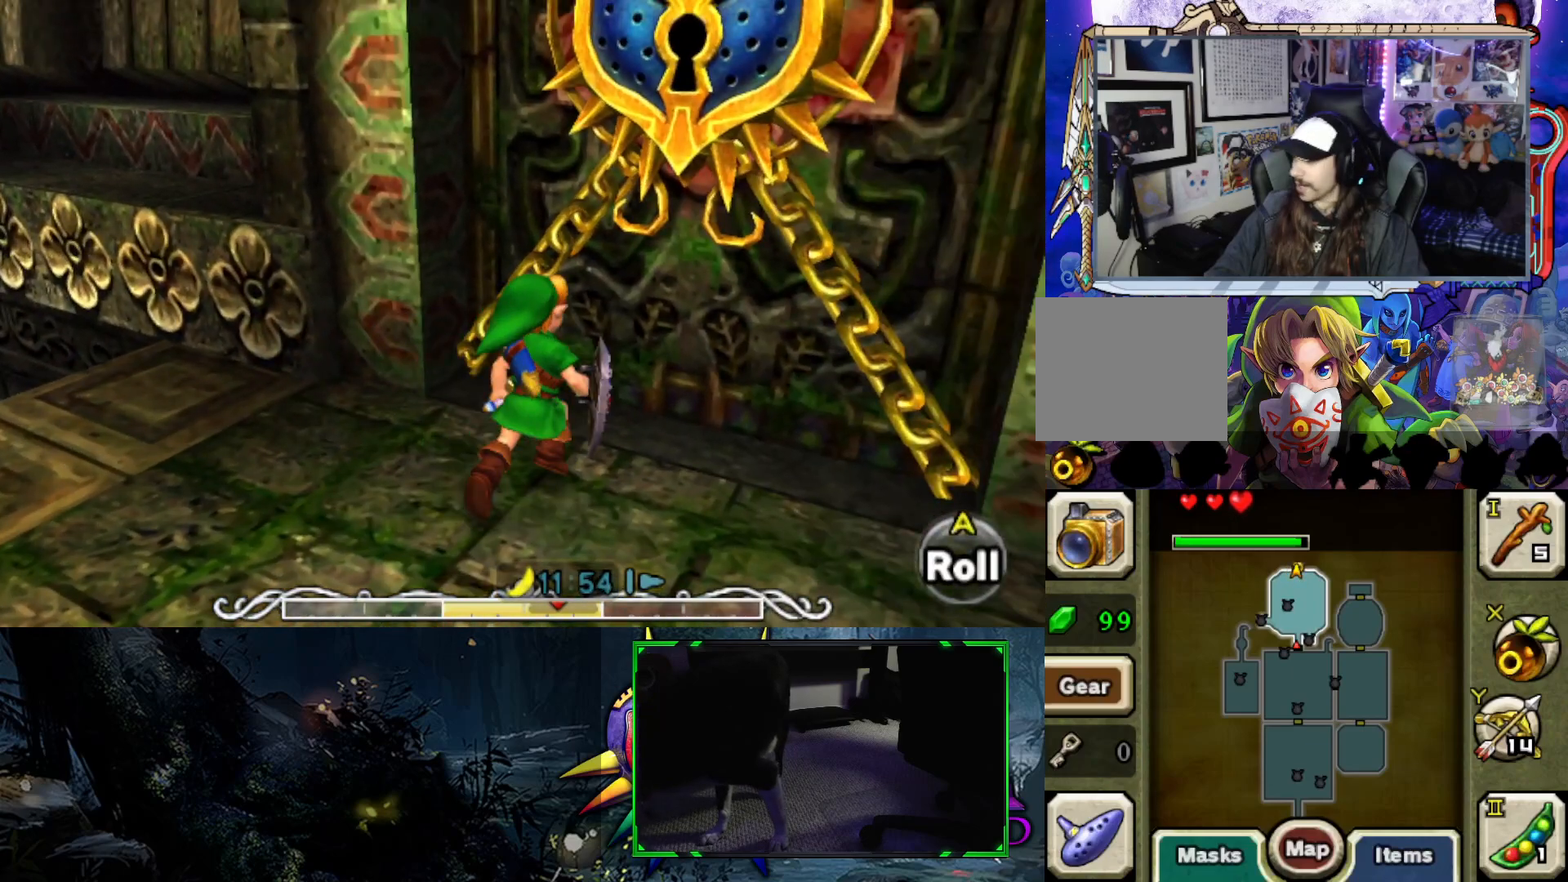
{"buttons": [], "left_stick": "up-right", "right_stick": "center", "events": [[200, "B", "down"], [400, "B", "up"]]}
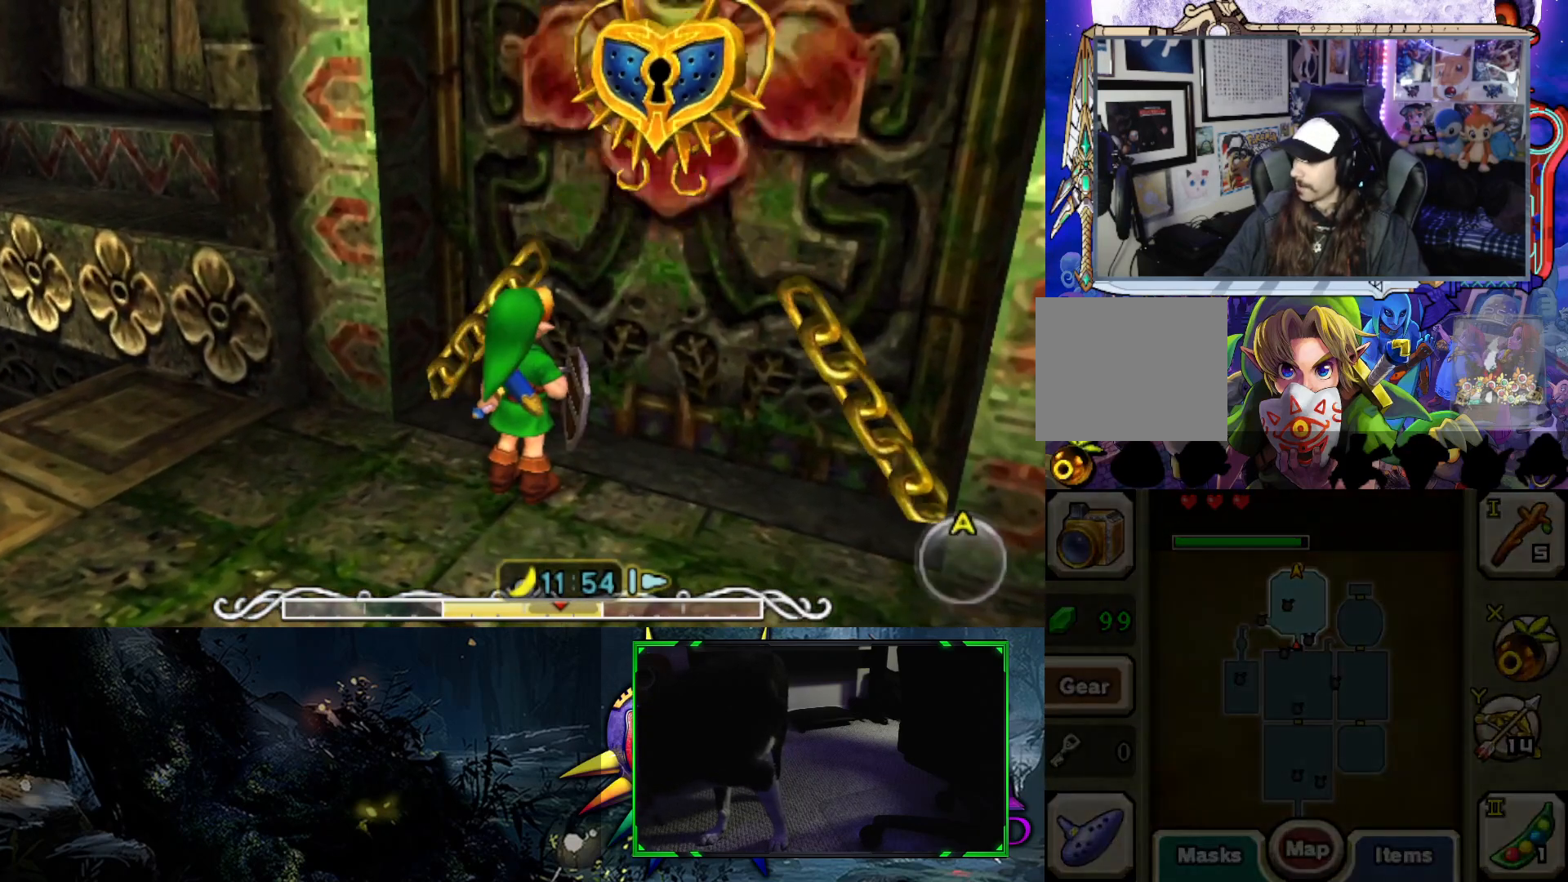
{"buttons": [], "left_stick": "center", "right_stick": "center", "events": [[217, "left_stick", "center"]]}
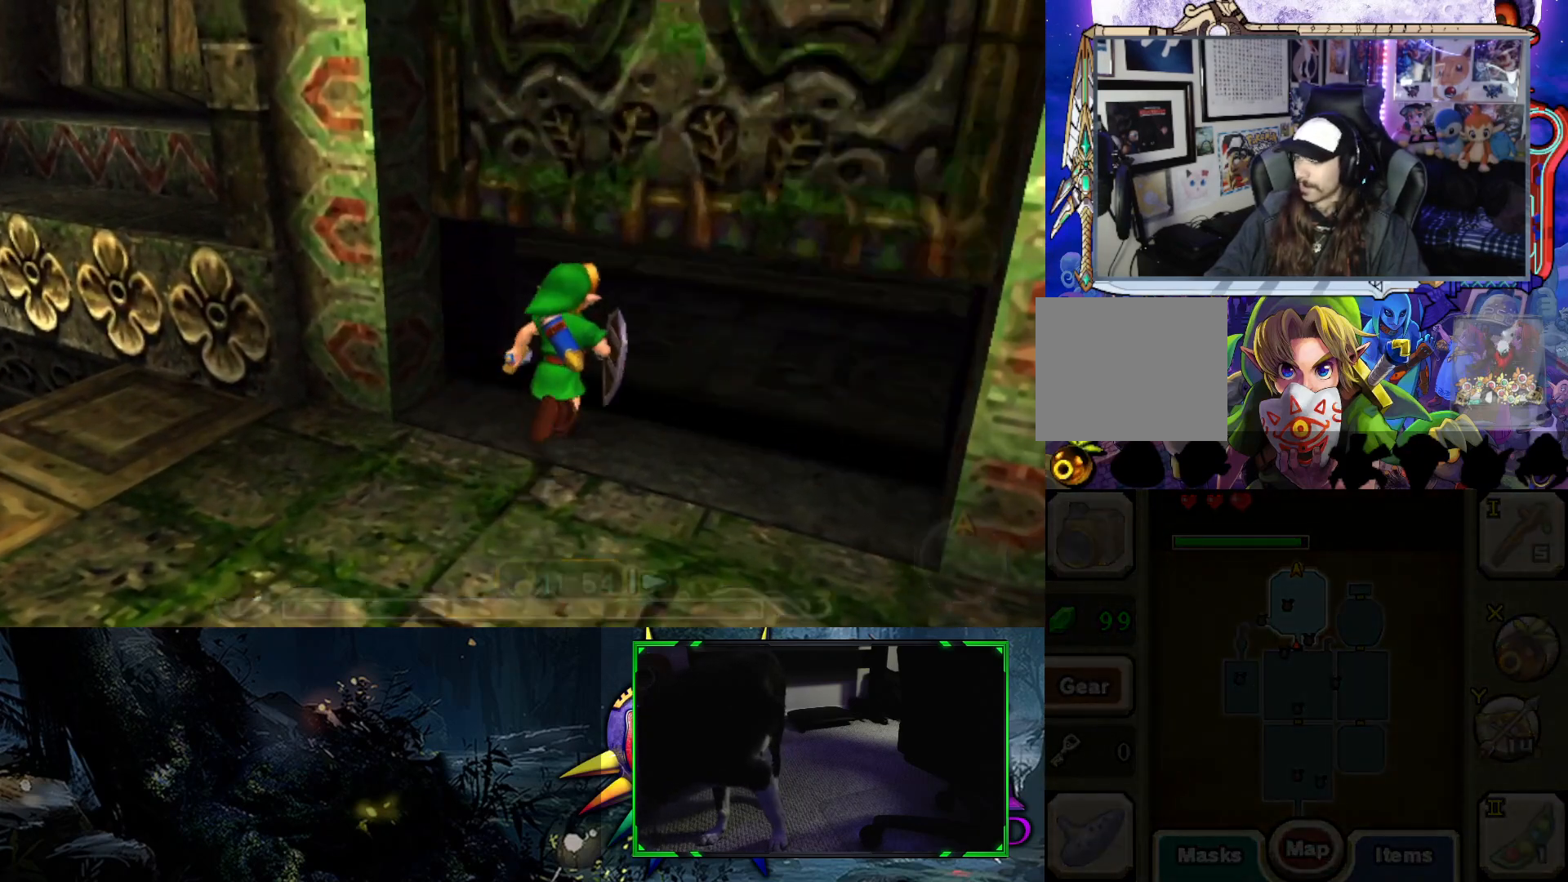
{"buttons": [], "left_stick": "center", "right_stick": "center", "events": [[17, "left_stick", "up-right"], [183, "left_stick", "center"]]}